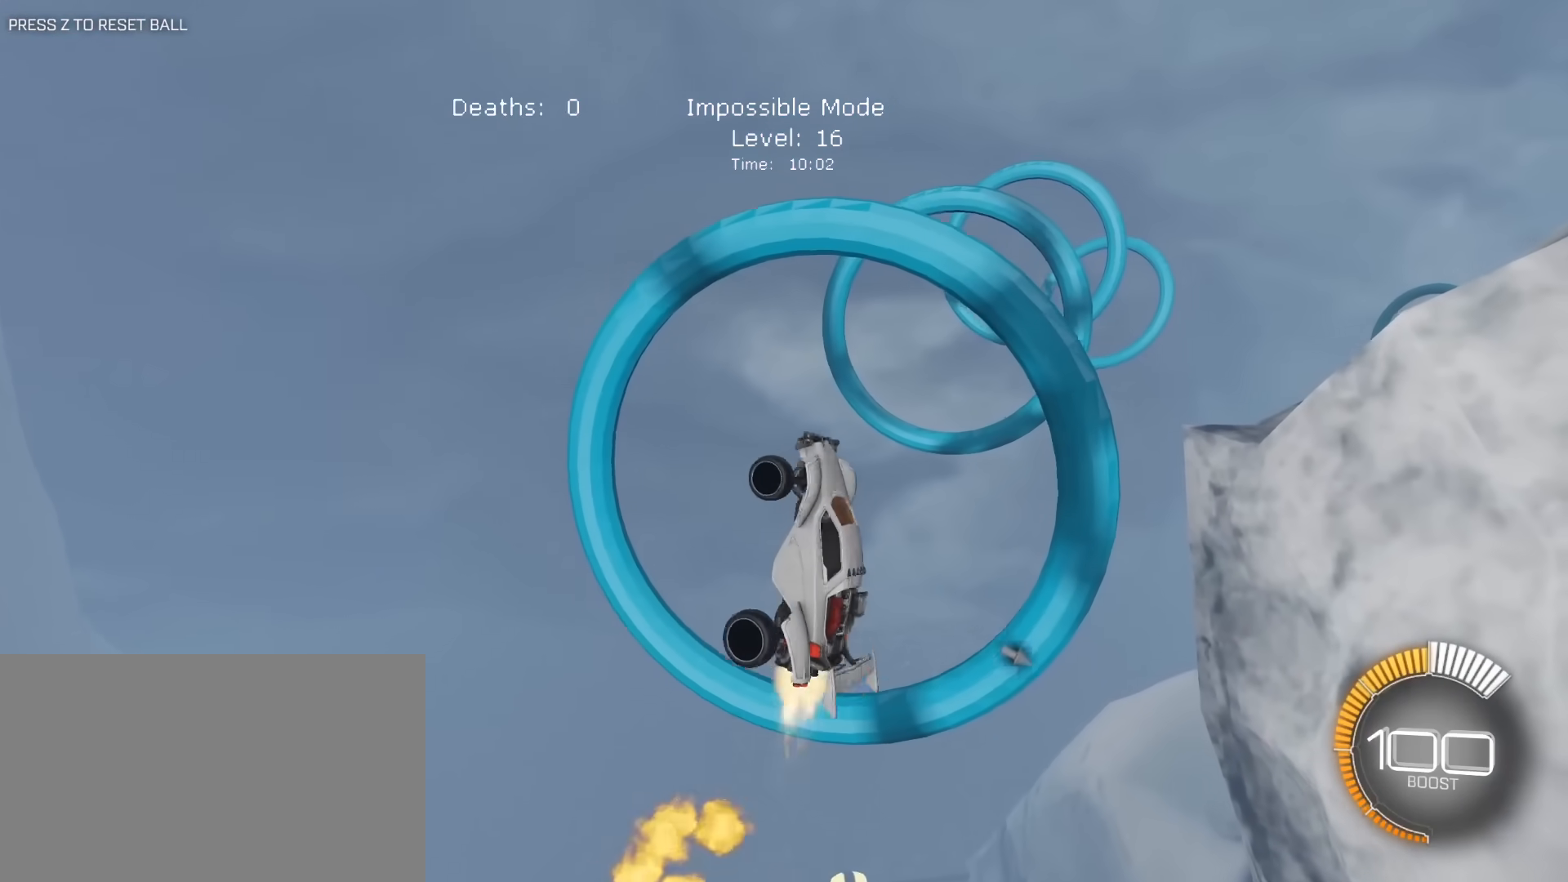
Gameplay with keyboard and mouse; each line is a JSON object with the keys and mouse buttons held at the frame after it. "events" lists presses ("down") and releases ("up") of "1", "2", "3", "4", "5", "a", "alt", "c", "caps_lock", "ctrl", "d", "e", "f", "g", "q", "r", "s", "shift", "space", "t", "tab", "v", "w", "x", "z", "mouse_left", "mouse_wheel" and "mouse_right" between this image and that frame as [ms after this image, input, new state], when the widget could be followed in between. "mouse_left", "mouse_wheel", "mouse_right" = the "left", "wheel", "right" buttons of the "mouse" list. No other keys are recorded. "wheel" means that the mouse wheel is clicked or scrolled. "mouse_move" is the direction in which the mouse moves at that frame (one of eight, or "still"), when it could be read.
{"keys": ["d", "e", "s"], "mouse": ["left", "right"], "mouse_move": "still", "events": [[17, "a", "down"], [150, "e", "up"], [200, "e", "down"], [200, "mouse_right", "down"], [200, "w", "down"], [300, "a", "up"], [300, "w", "up"], [400, "d", "down"], [433, "s", "down"]]}
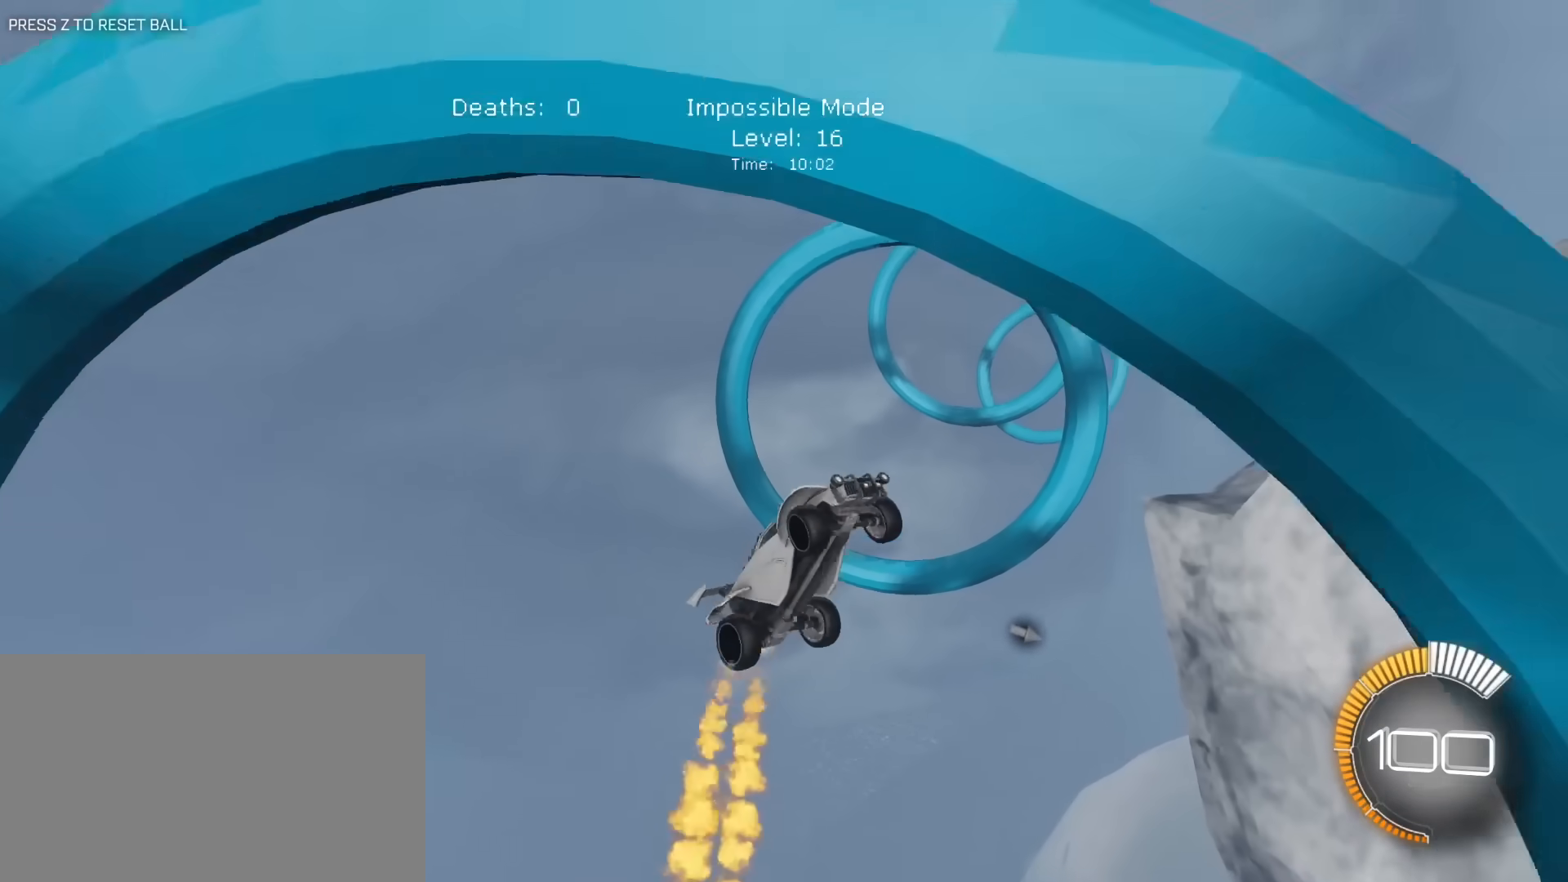
{"keys": [], "mouse": ["left"], "mouse_move": "still", "events": [[83, "s", "up"], [167, "s", "down"], [267, "d", "up"], [267, "e", "up"], [267, "mouse_right", "up"], [317, "a", "down"], [317, "s", "up"], [367, "mouse_left", "up"], [450, "a", "up"], [450, "mouse_left", "down"]]}
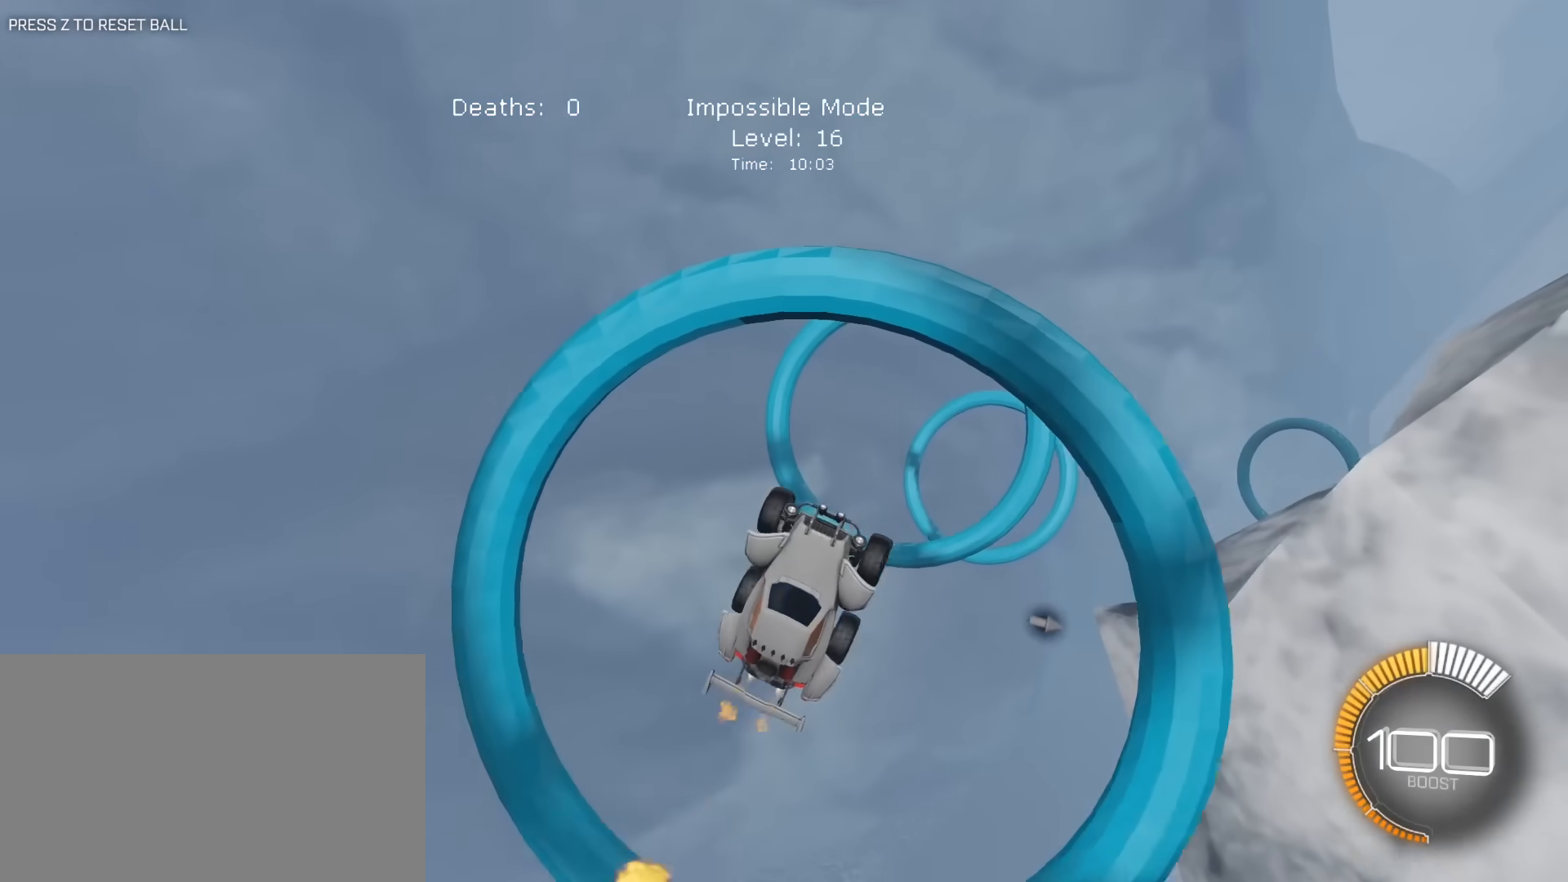
{"keys": ["a", "w"], "mouse": [], "mouse_move": "still", "events": [[100, "mouse_left", "up"], [150, "mouse_left", "down"], [283, "mouse_left", "up"], [333, "mouse_left", "down"], [417, "mouse_left", "up"], [417, "w", "down"], [467, "a", "down"]]}
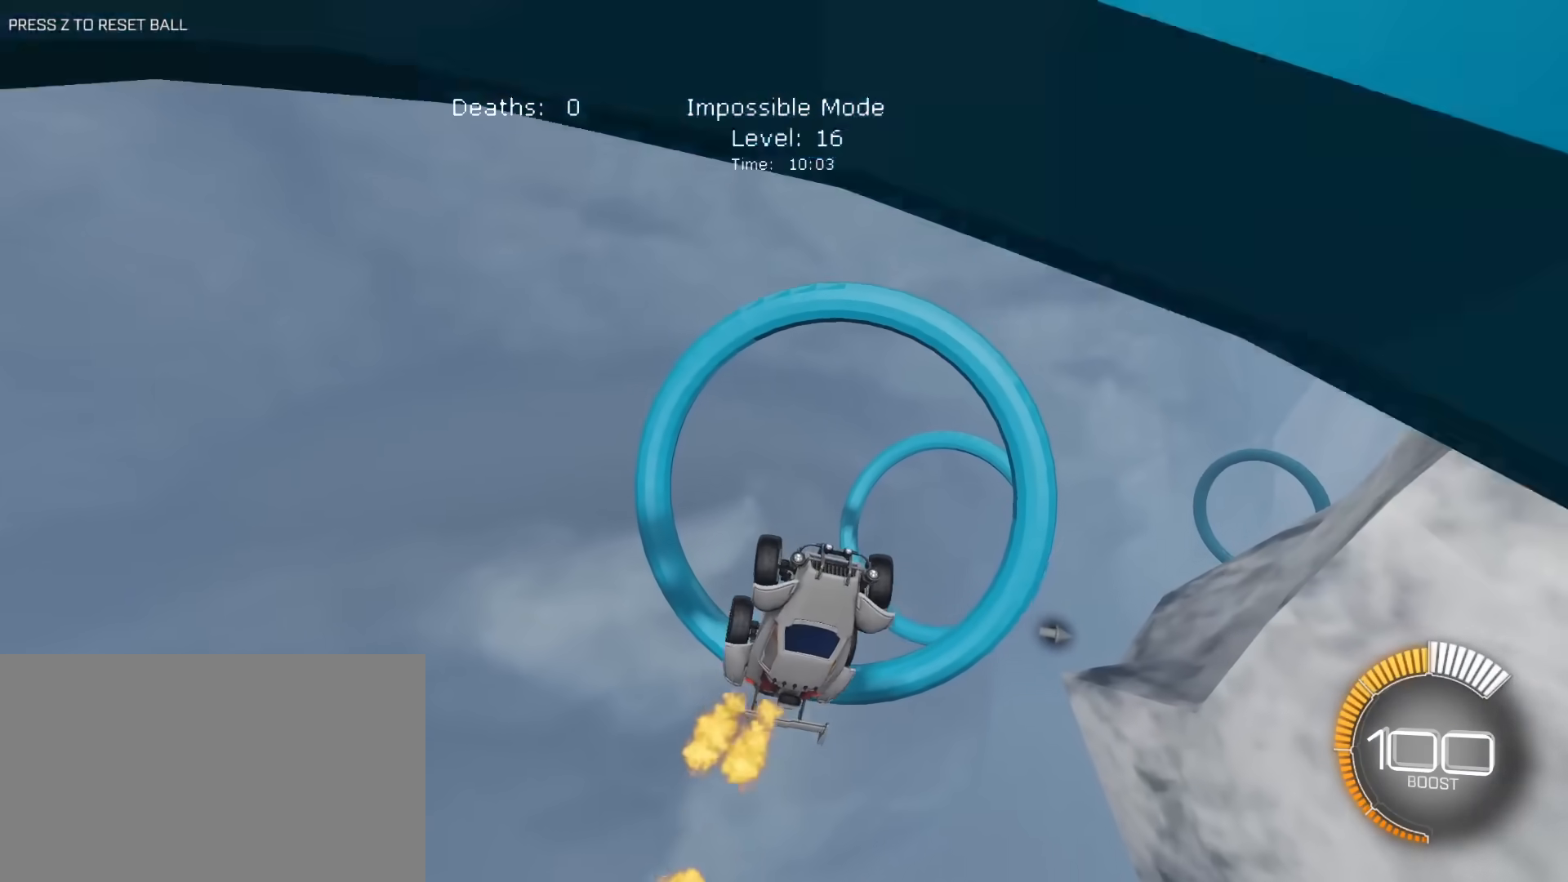
{"keys": ["d", "e", "s"], "mouse": ["left"], "mouse_move": "still", "events": [[67, "a", "up"], [117, "mouse_left", "down"], [150, "w", "up"], [400, "e", "down"], [400, "mouse_left", "up"], [433, "d", "down"], [433, "s", "down"], [483, "mouse_left", "down"]]}
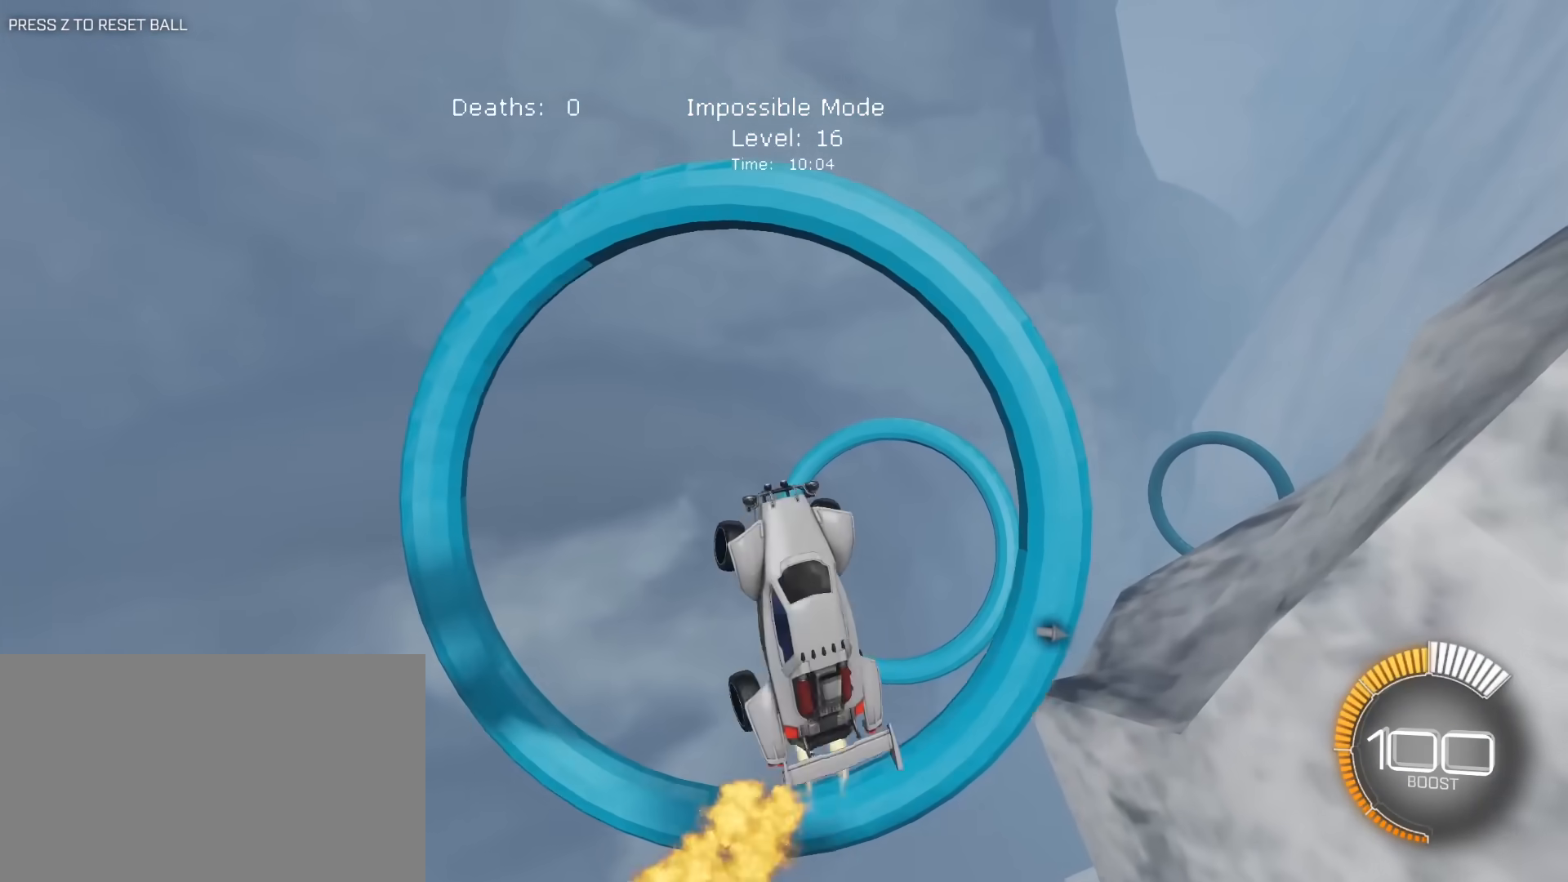
{"keys": ["e"], "mouse": ["left"], "mouse_move": "still", "events": [[133, "a", "down"], [133, "mouse_left", "up"], [217, "a", "up"], [217, "mouse_left", "down"], [367, "mouse_left", "up"], [367, "s", "up"], [417, "d", "up"], [450, "a", "down"], [450, "mouse_left", "down"], [500, "a", "up"]]}
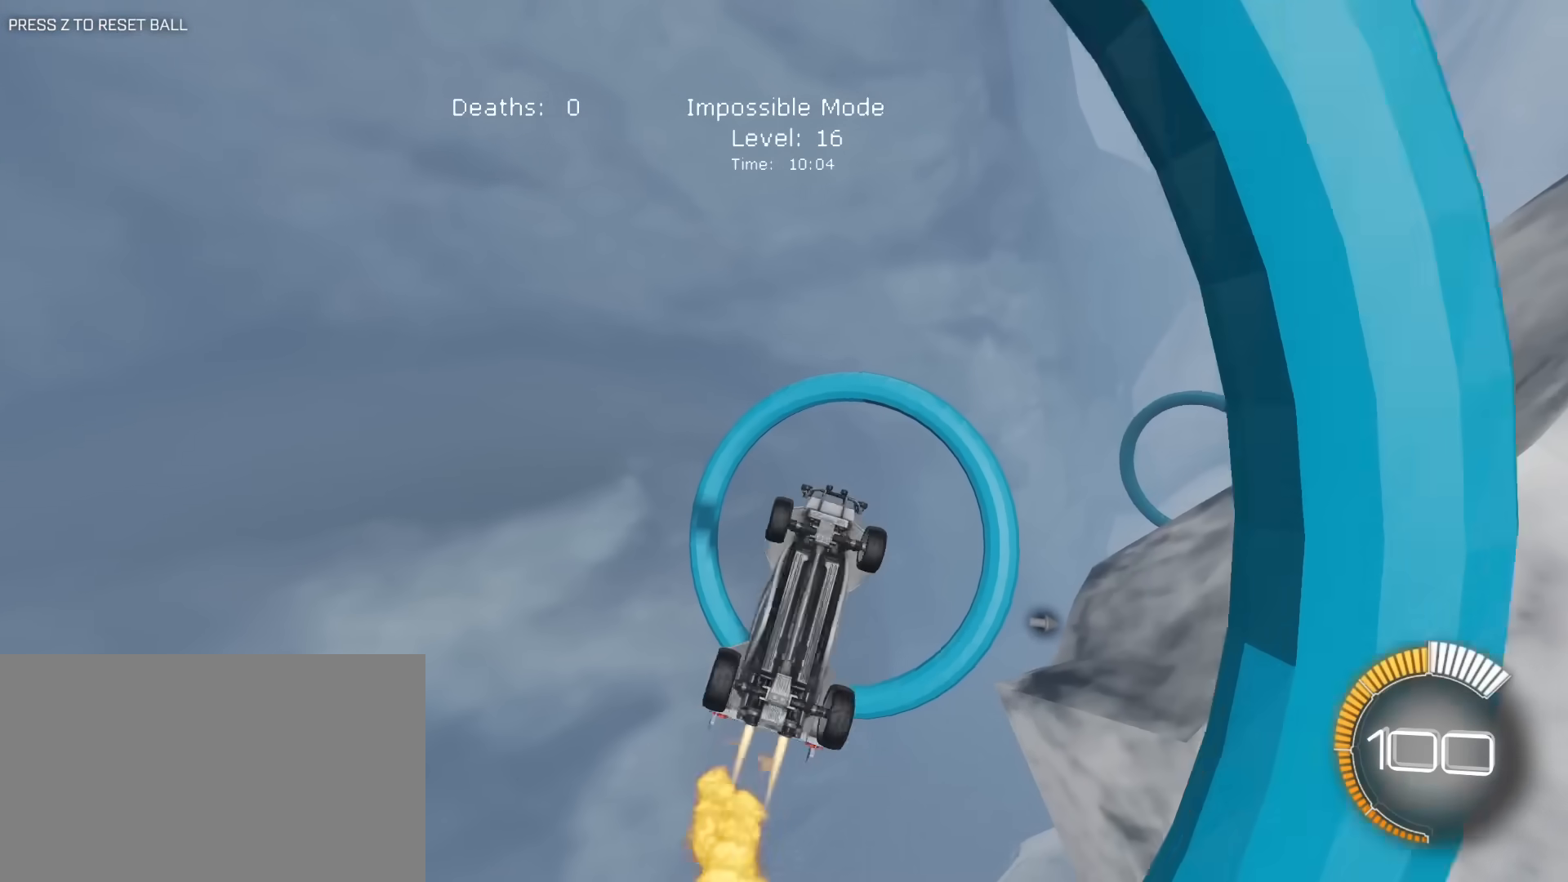
{"keys": ["a"], "mouse": [], "mouse_move": "still", "events": [[50, "d", "down"], [150, "mouse_left", "up"], [333, "mouse_left", "down"], [417, "d", "up"], [417, "e", "up"], [467, "a", "down"], [467, "mouse_left", "up"]]}
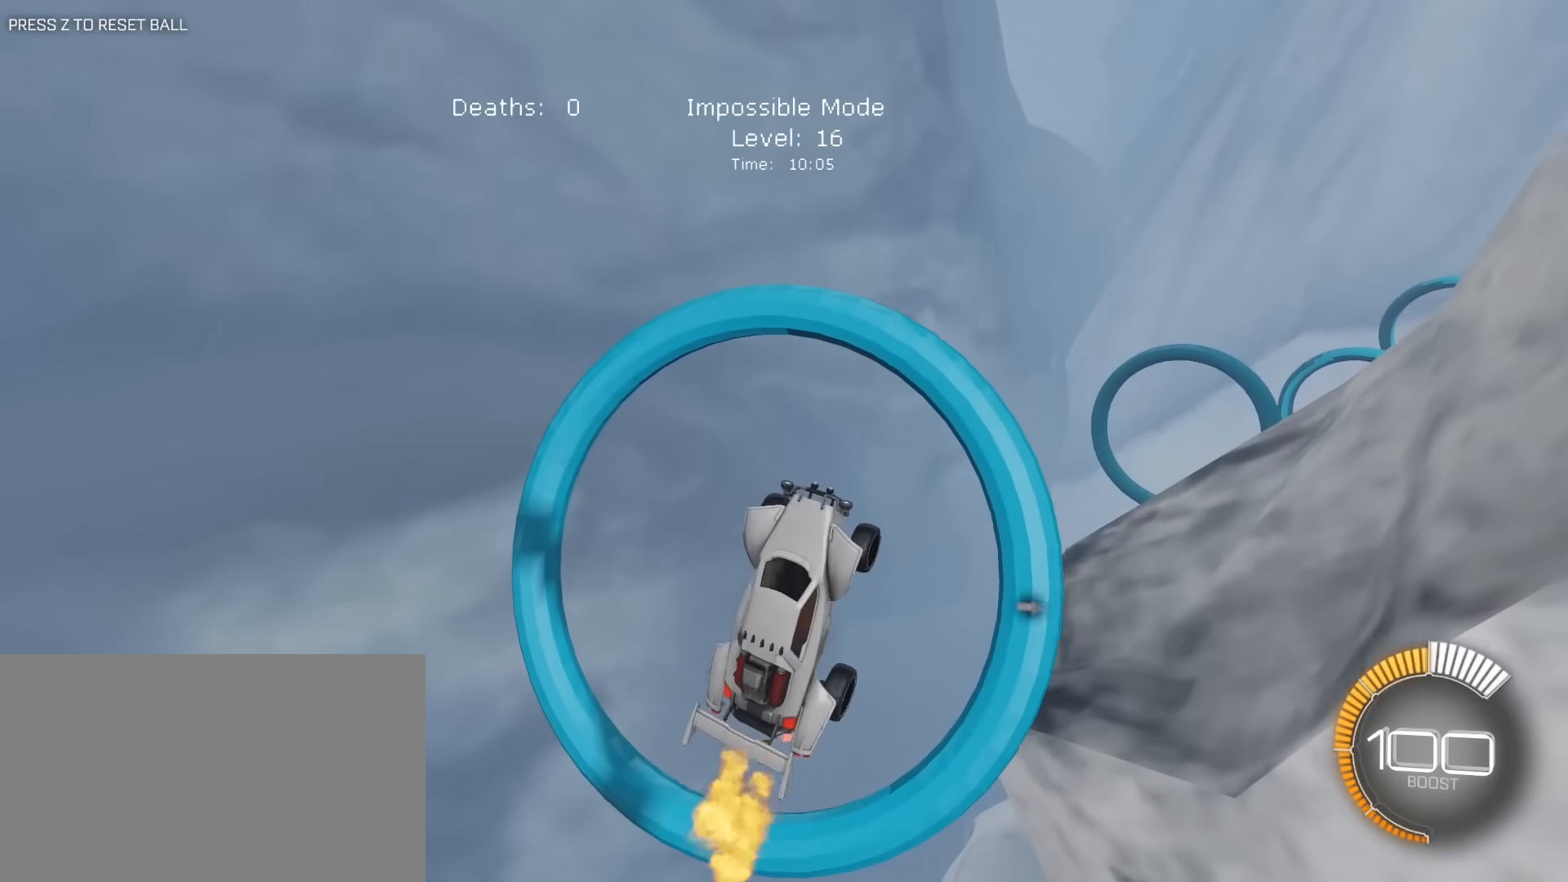
{"keys": [], "mouse": ["left"], "mouse_move": "still", "events": [[17, "w", "down"], [67, "mouse_left", "down"], [117, "a", "up"], [117, "w", "up"], [167, "d", "down"], [300, "d", "up"]]}
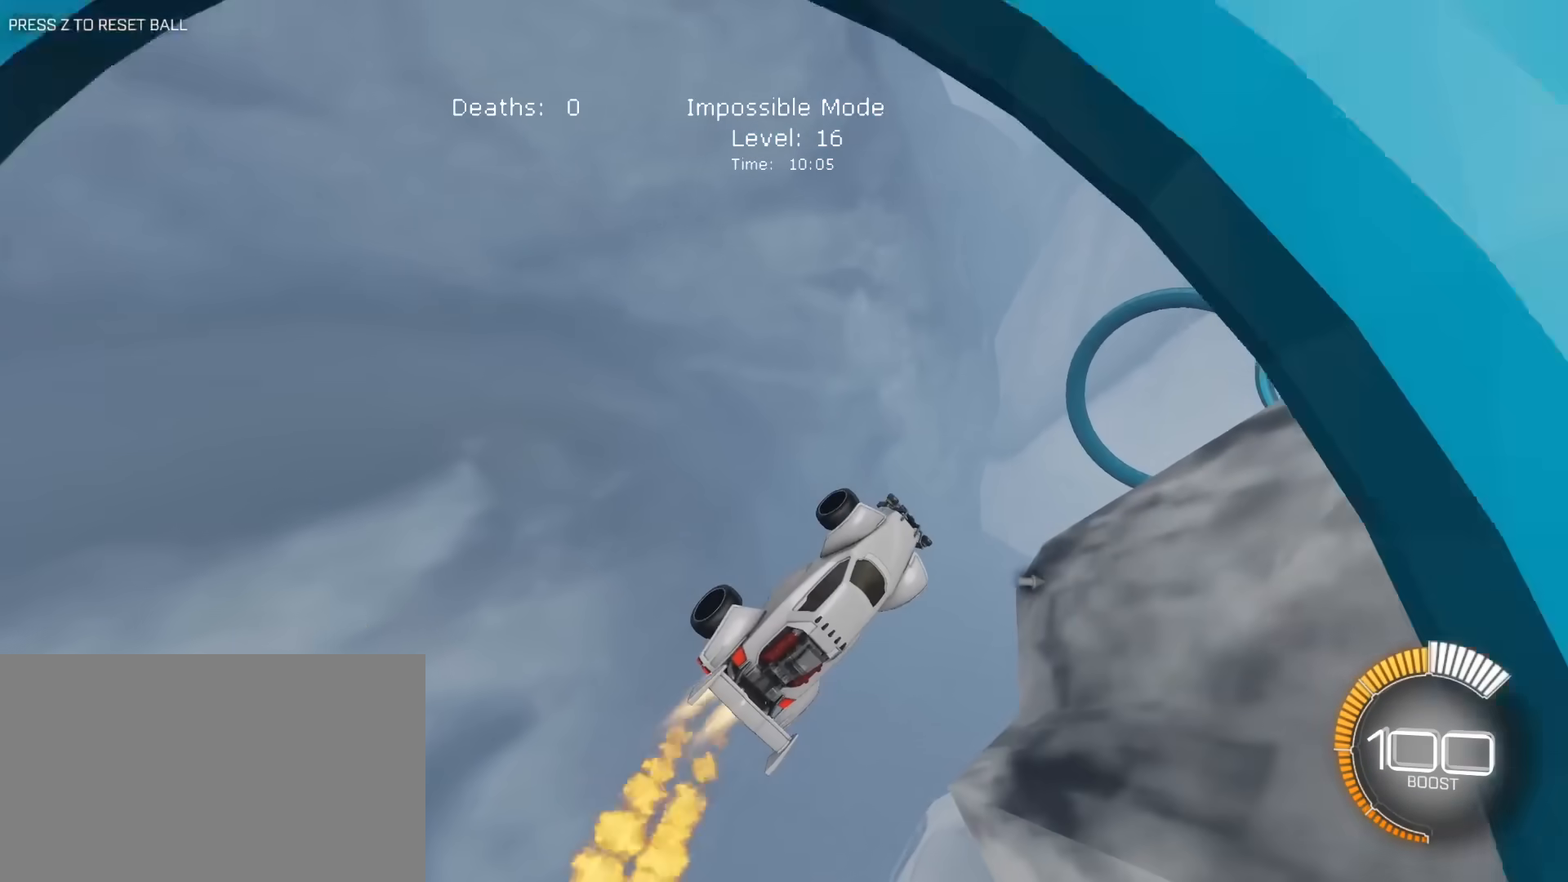
{"keys": ["a", "e", "s"], "mouse": ["left"], "mouse_move": "still", "events": [[33, "a", "down"], [83, "s", "down"], [167, "s", "up"], [317, "a", "up"], [400, "a", "down"], [450, "e", "down"], [500, "s", "down"]]}
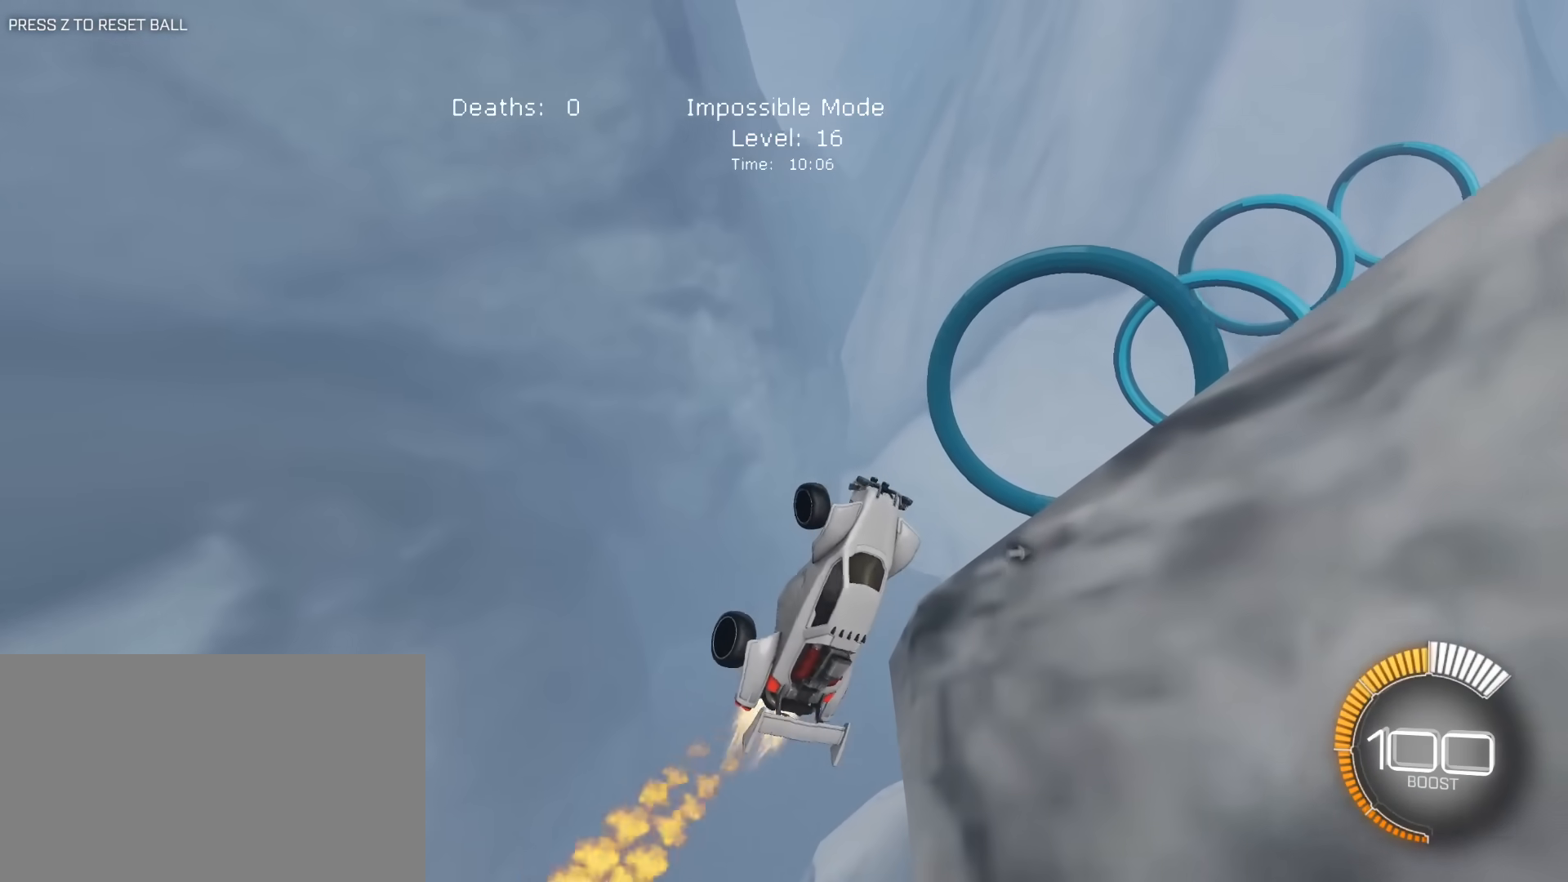
{"keys": ["d", "e", "s"], "mouse": ["left", "right"], "mouse_move": "still", "events": [[100, "s", "up"], [150, "a", "up"], [150, "mouse_right", "down"], [183, "d", "down"], [233, "a", "down"], [233, "s", "down"], [283, "d", "up"], [283, "s", "up"], [383, "a", "up"], [383, "d", "down"], [467, "s", "down"]]}
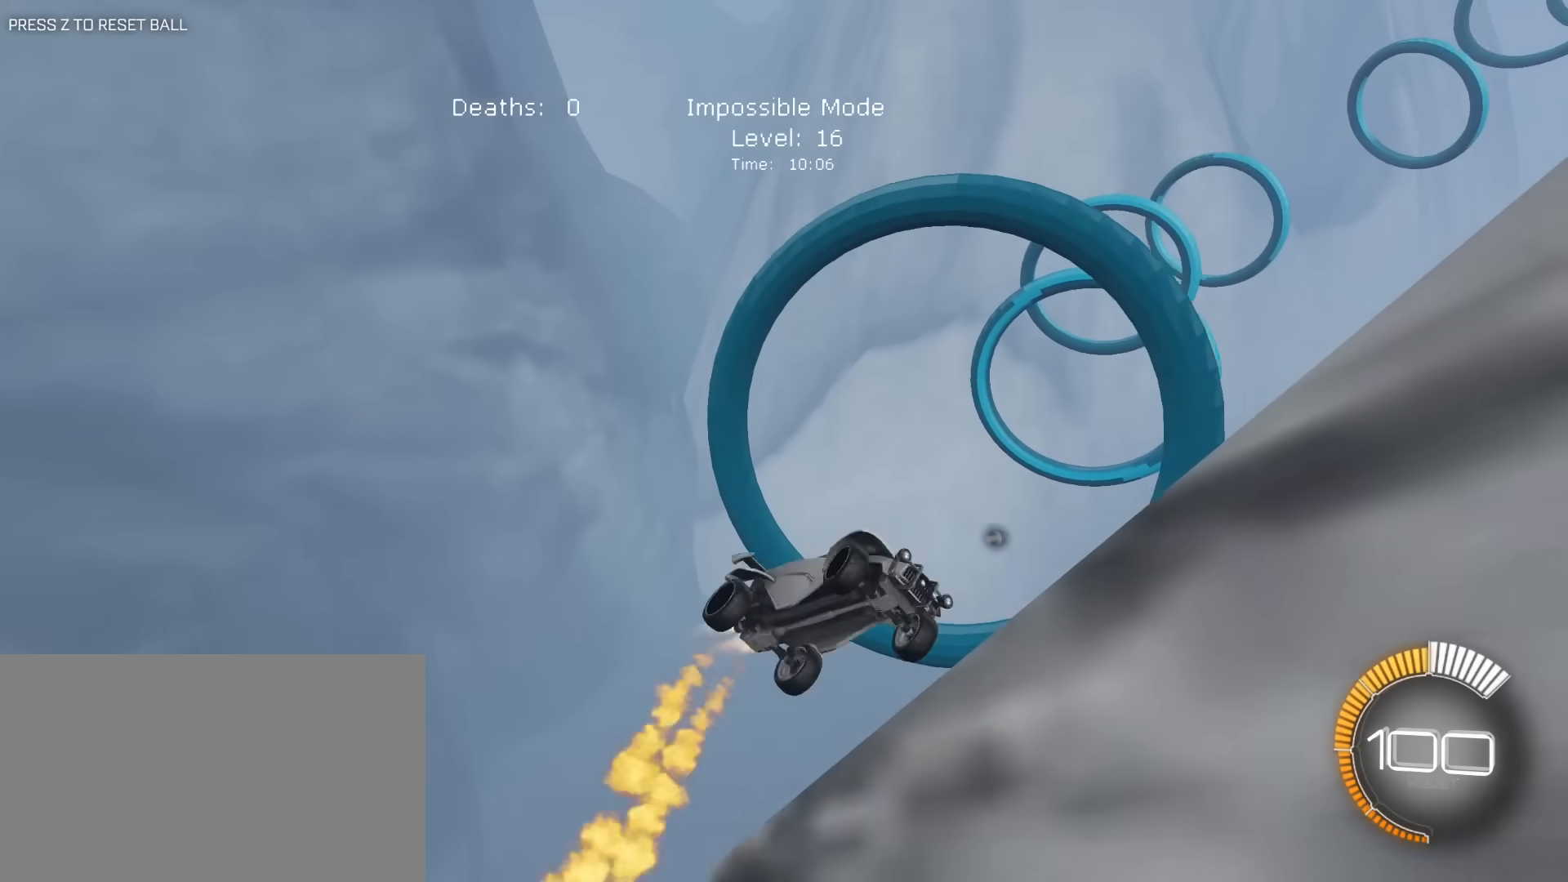
{"keys": [], "mouse": ["left", "right"], "mouse_move": "still", "events": [[300, "a", "down"], [300, "d", "up"], [400, "e", "up"], [400, "s", "up"], [433, "a", "up"]]}
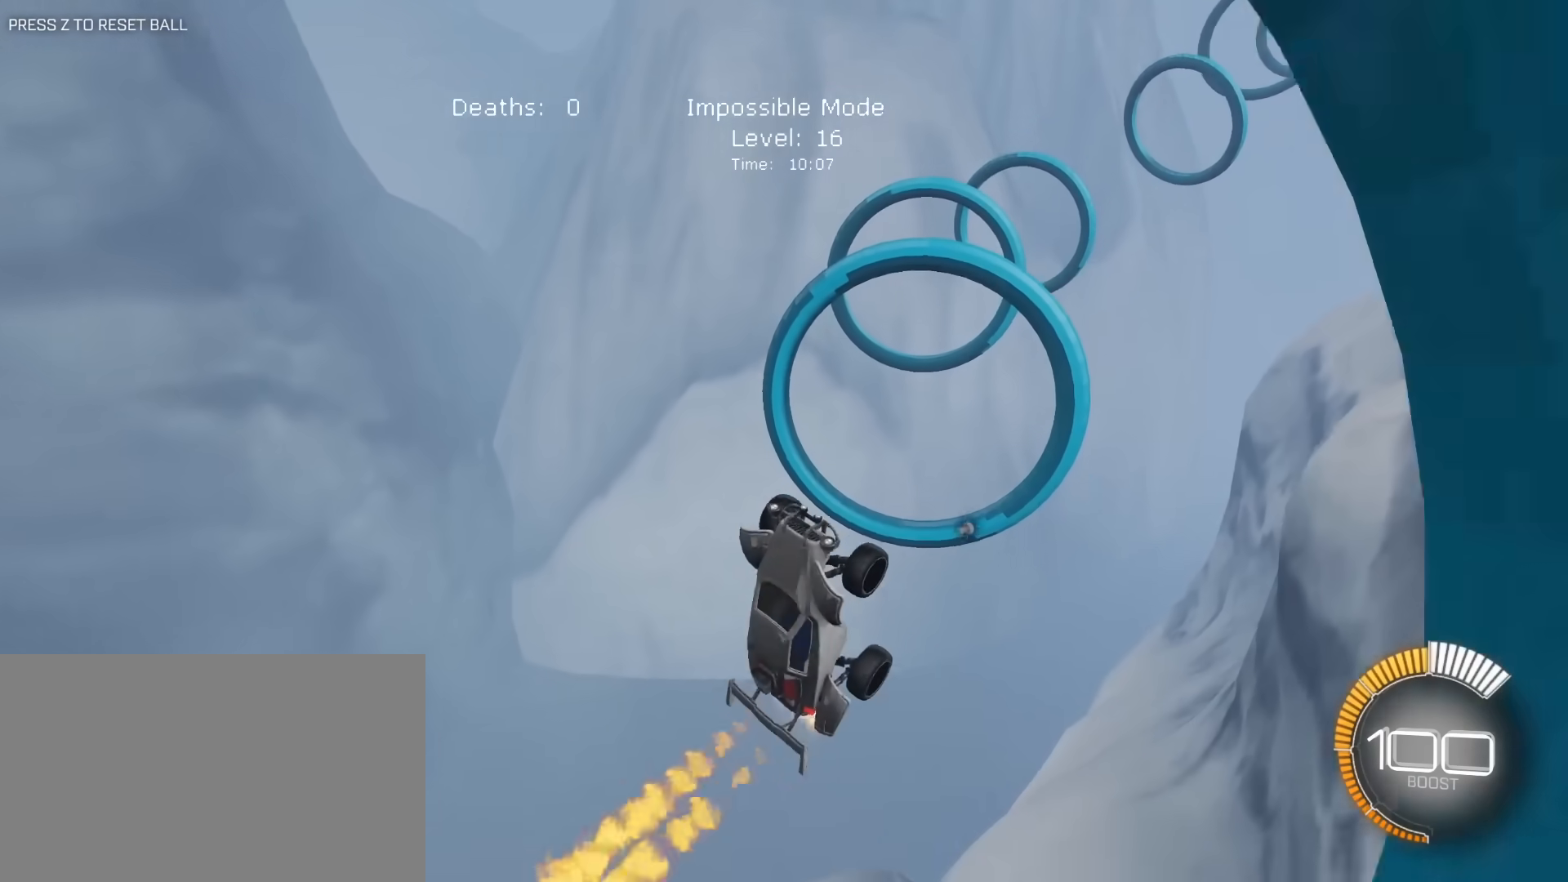
{"keys": ["w"], "mouse": ["left", "right"], "mouse_move": "still", "events": [[83, "a", "down"], [133, "a", "up"], [167, "w", "down"], [217, "a", "down"], [267, "a", "up"], [267, "w", "up"], [367, "d", "down"], [417, "w", "down"], [500, "d", "up"]]}
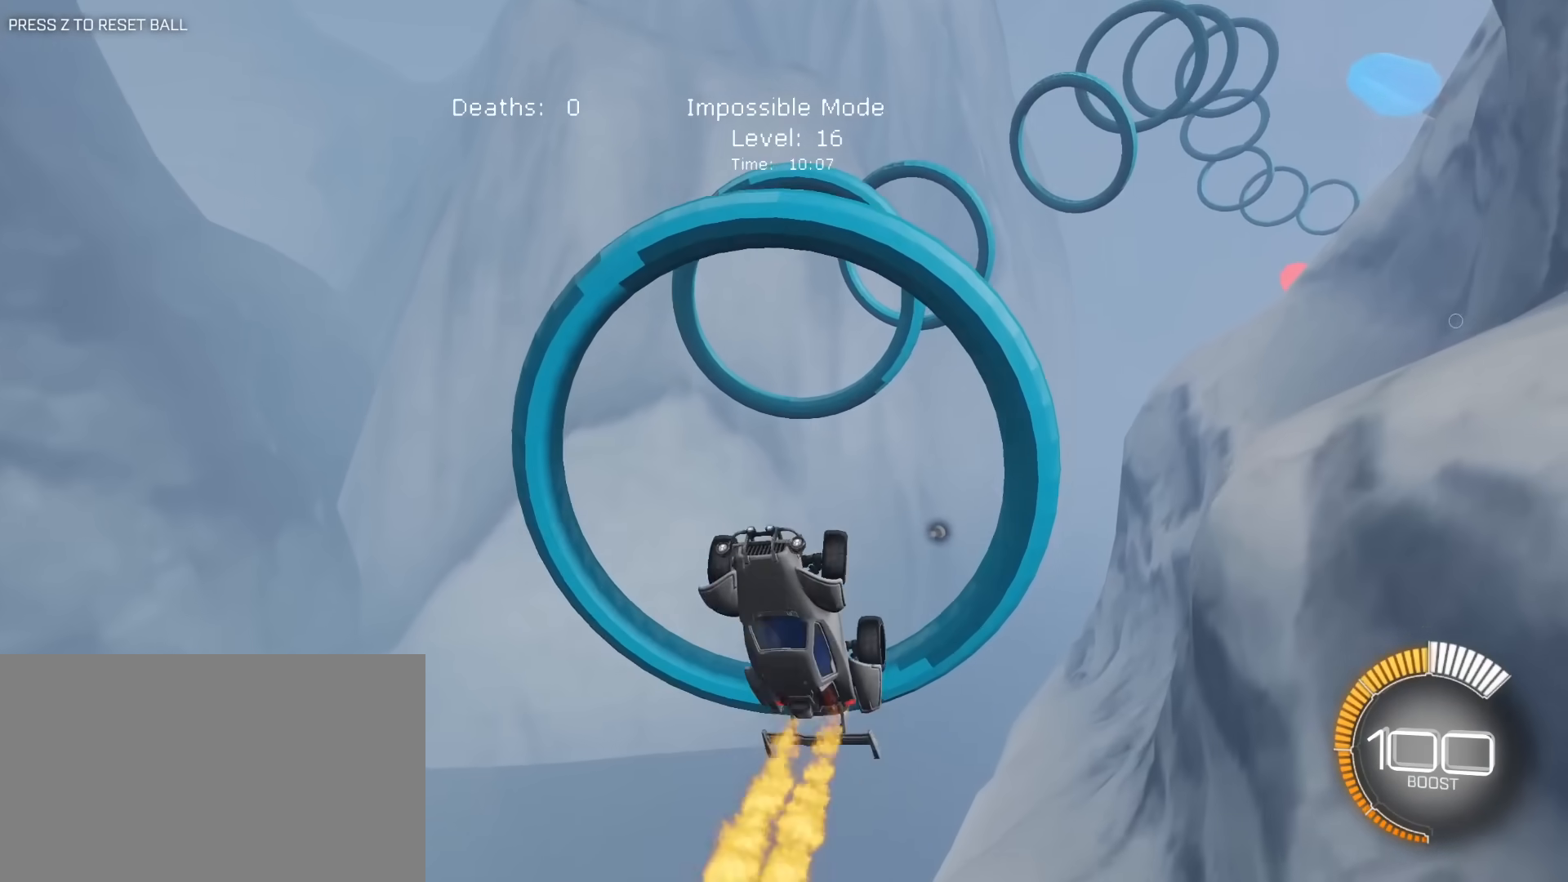
{"keys": ["d", "e", "s"], "mouse": ["left"], "mouse_move": "still", "events": [[100, "a", "down"], [183, "e", "down"], [183, "w", "up"], [233, "mouse_right", "up"], [283, "a", "up"], [333, "d", "down"], [417, "s", "down"]]}
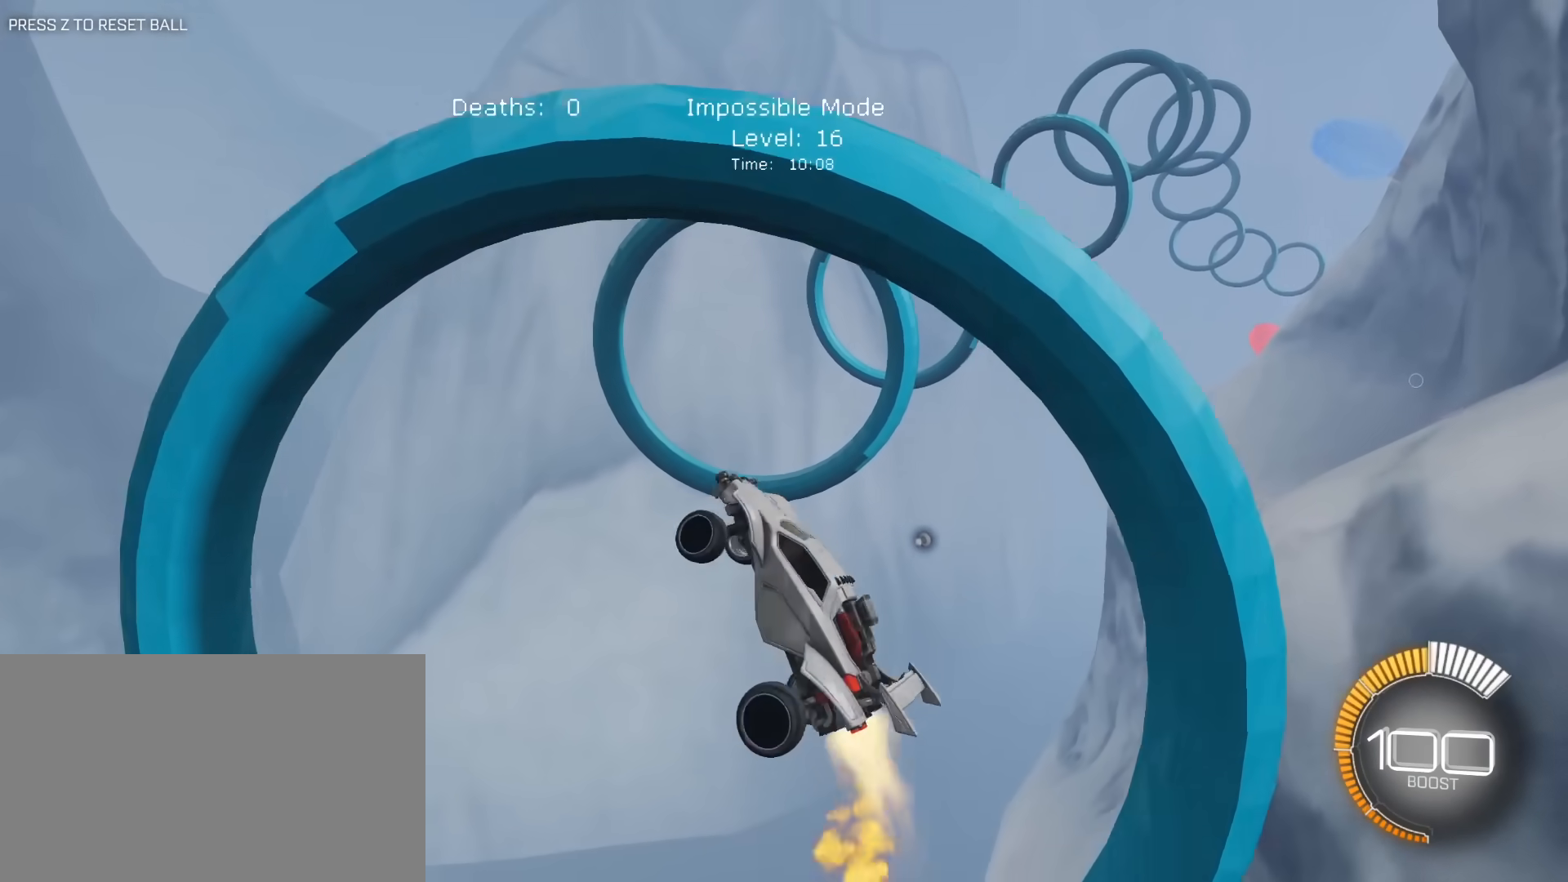
{"keys": ["e"], "mouse": ["left"], "mouse_move": "still", "events": [[17, "a", "down"], [67, "d", "up"], [117, "mouse_left", "up"], [117, "s", "up"], [200, "w", "down"], [250, "mouse_left", "down"], [400, "mouse_left", "up"], [433, "mouse_left", "down"], [483, "a", "up"], [483, "w", "up"]]}
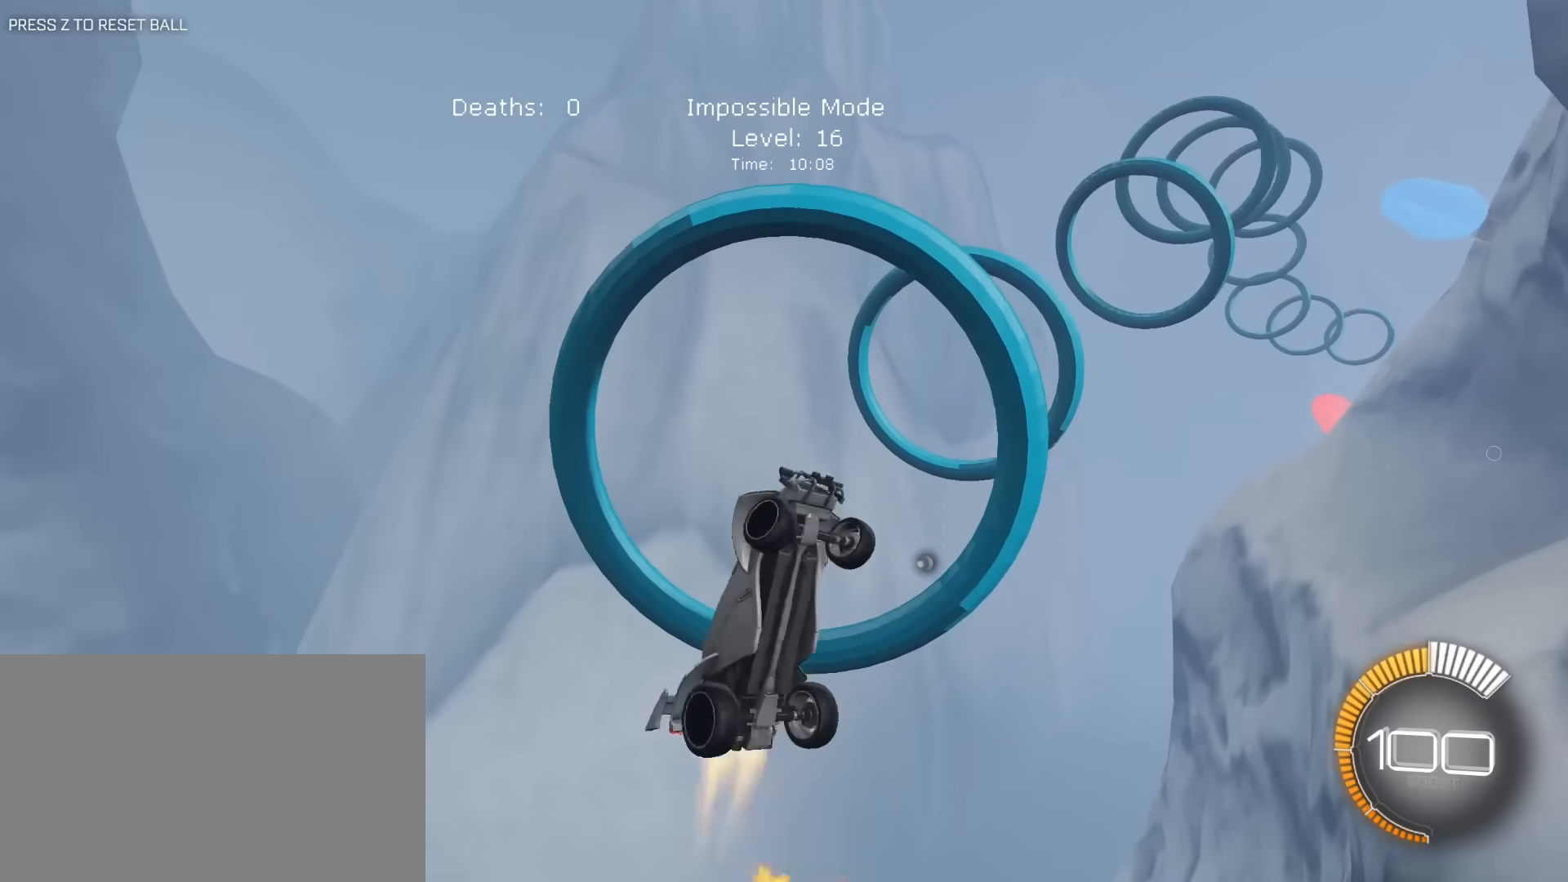
{"keys": [], "mouse": ["left"], "mouse_move": "still", "events": [[83, "d", "down"], [167, "d", "up"], [317, "s", "down"], [367, "e", "up"], [400, "mouse_left", "up"], [400, "s", "up"], [500, "mouse_left", "down"]]}
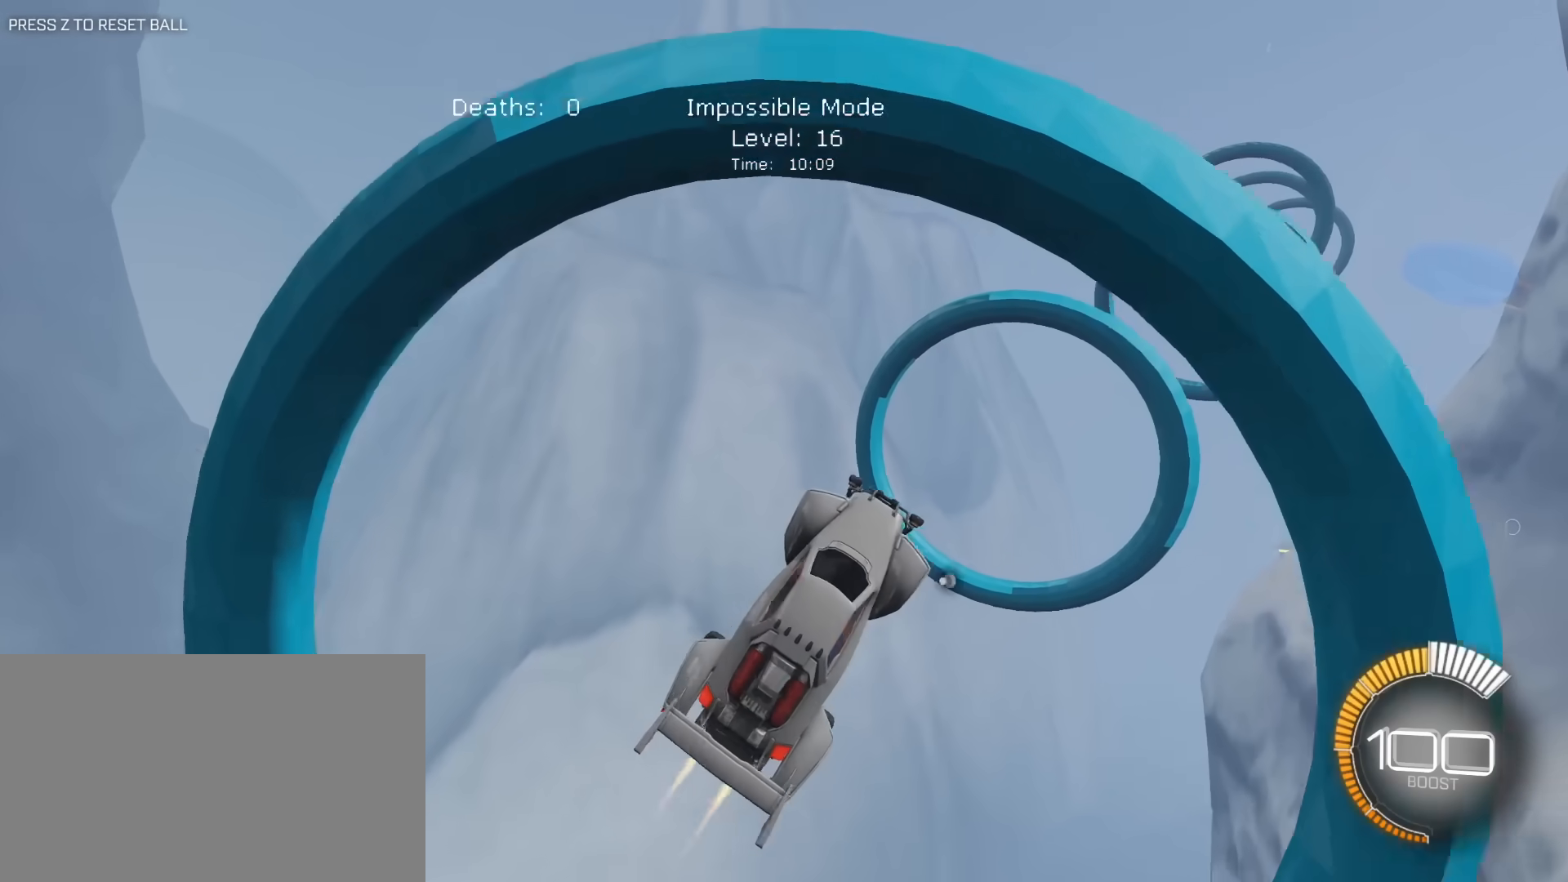
{"keys": [], "mouse": ["left"], "mouse_move": "still", "events": [[100, "mouse_left", "up"], [150, "w", "down"], [183, "mouse_left", "down"], [233, "w", "up"], [333, "a", "down"], [333, "mouse_left", "up"], [383, "mouse_left", "down"], [467, "a", "up"]]}
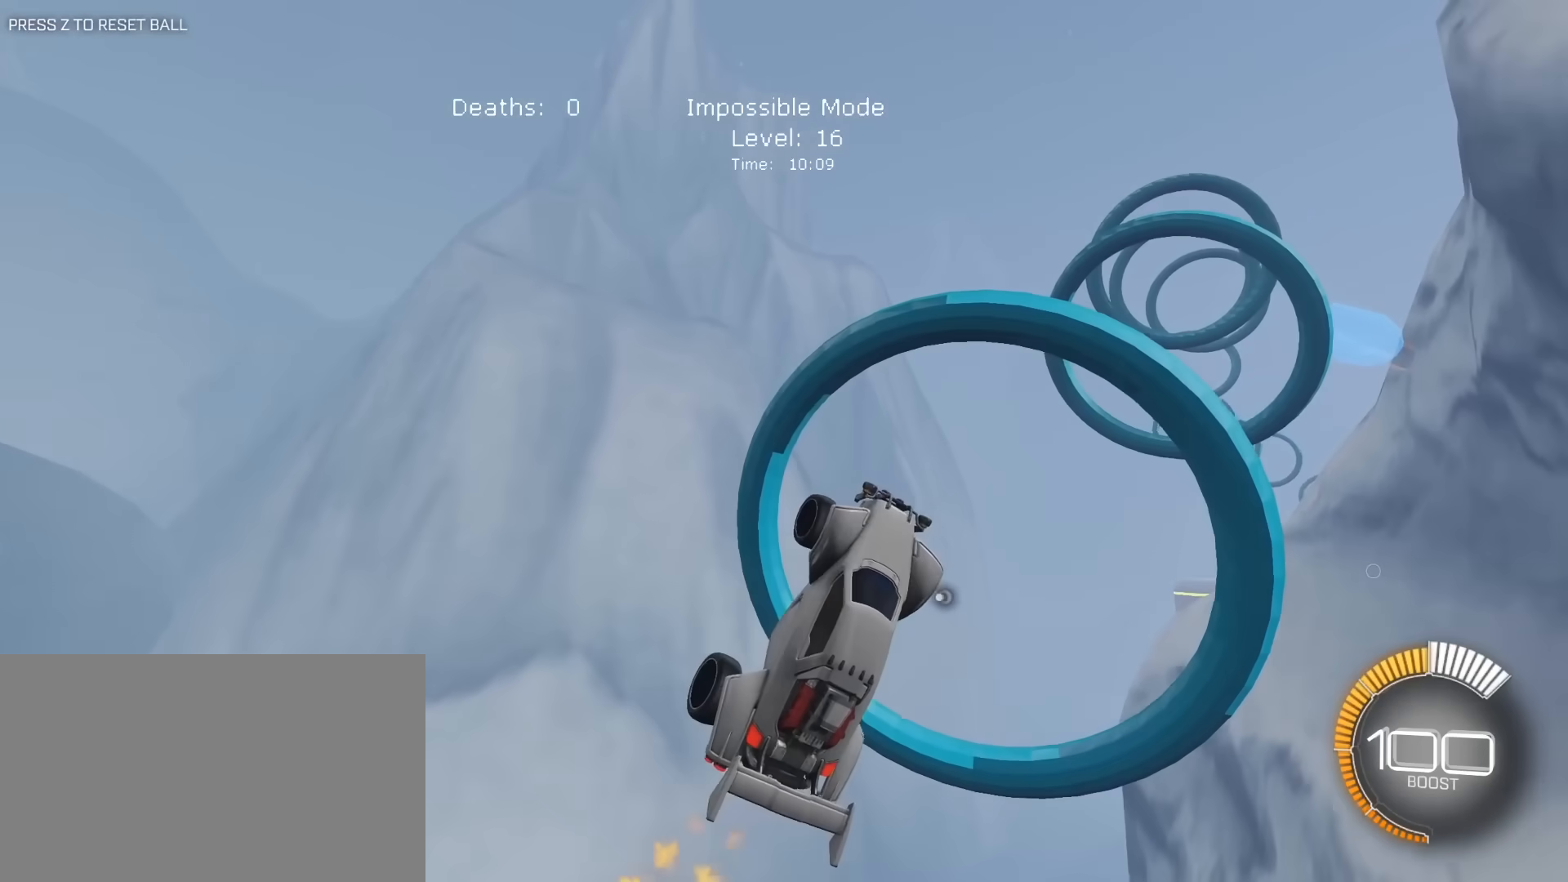
{"keys": [], "mouse": ["left"], "mouse_move": "still", "events": [[17, "mouse_left", "up"], [117, "mouse_left", "down"], [150, "s", "down"], [250, "s", "up"], [350, "w", "down"], [483, "w", "up"]]}
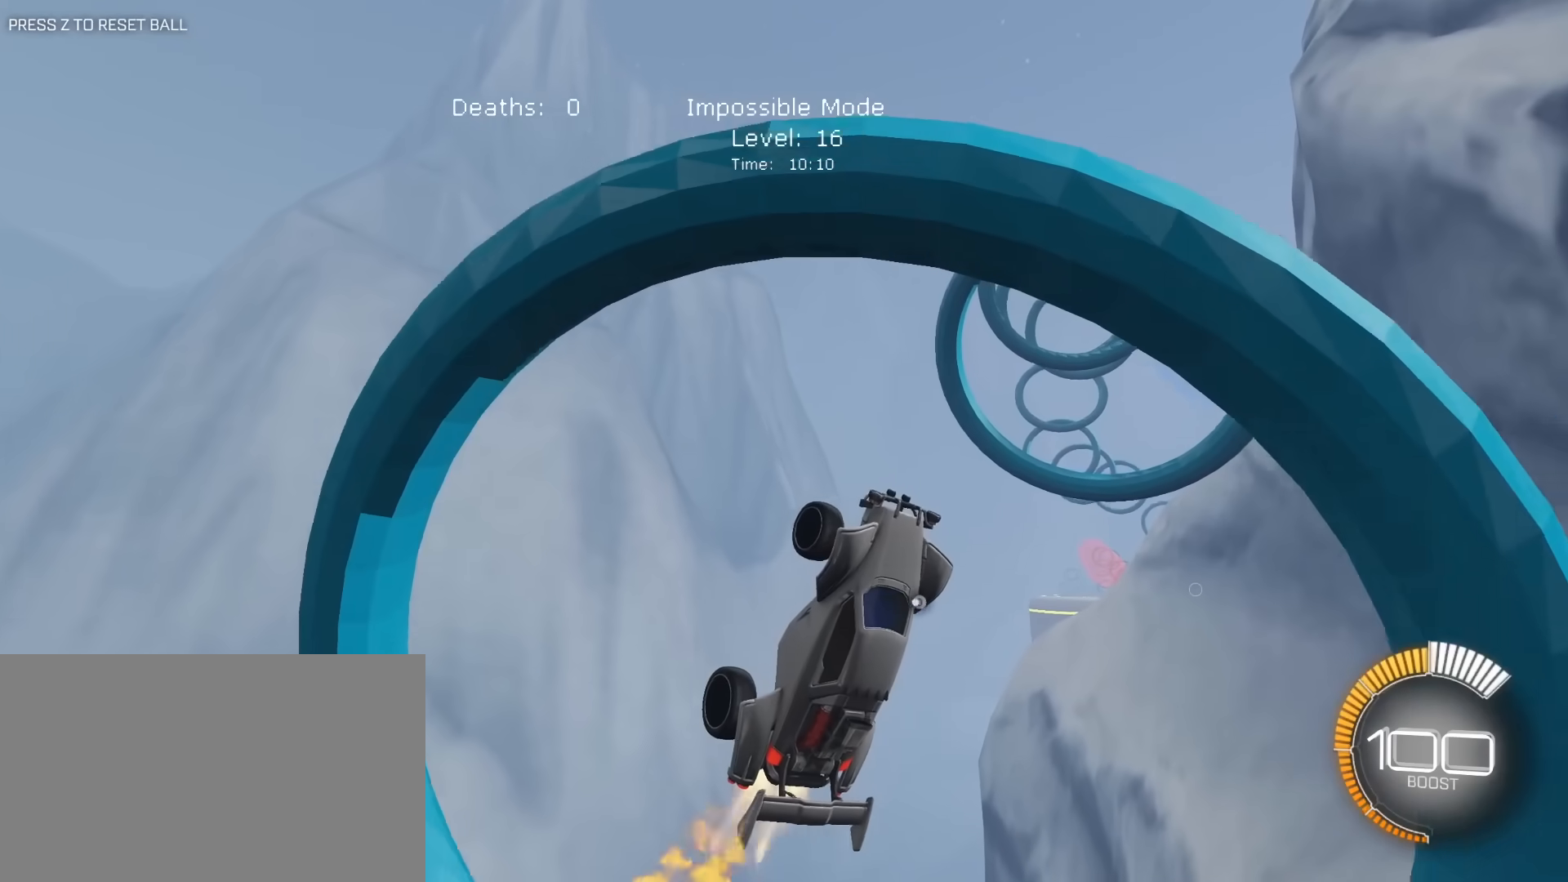
{"keys": ["a", "e"], "mouse": ["left"], "mouse_move": "still", "events": [[83, "w", "down"], [133, "mouse_right", "down"], [267, "e", "down"], [317, "mouse_right", "up"], [317, "w", "up"], [450, "a", "down"]]}
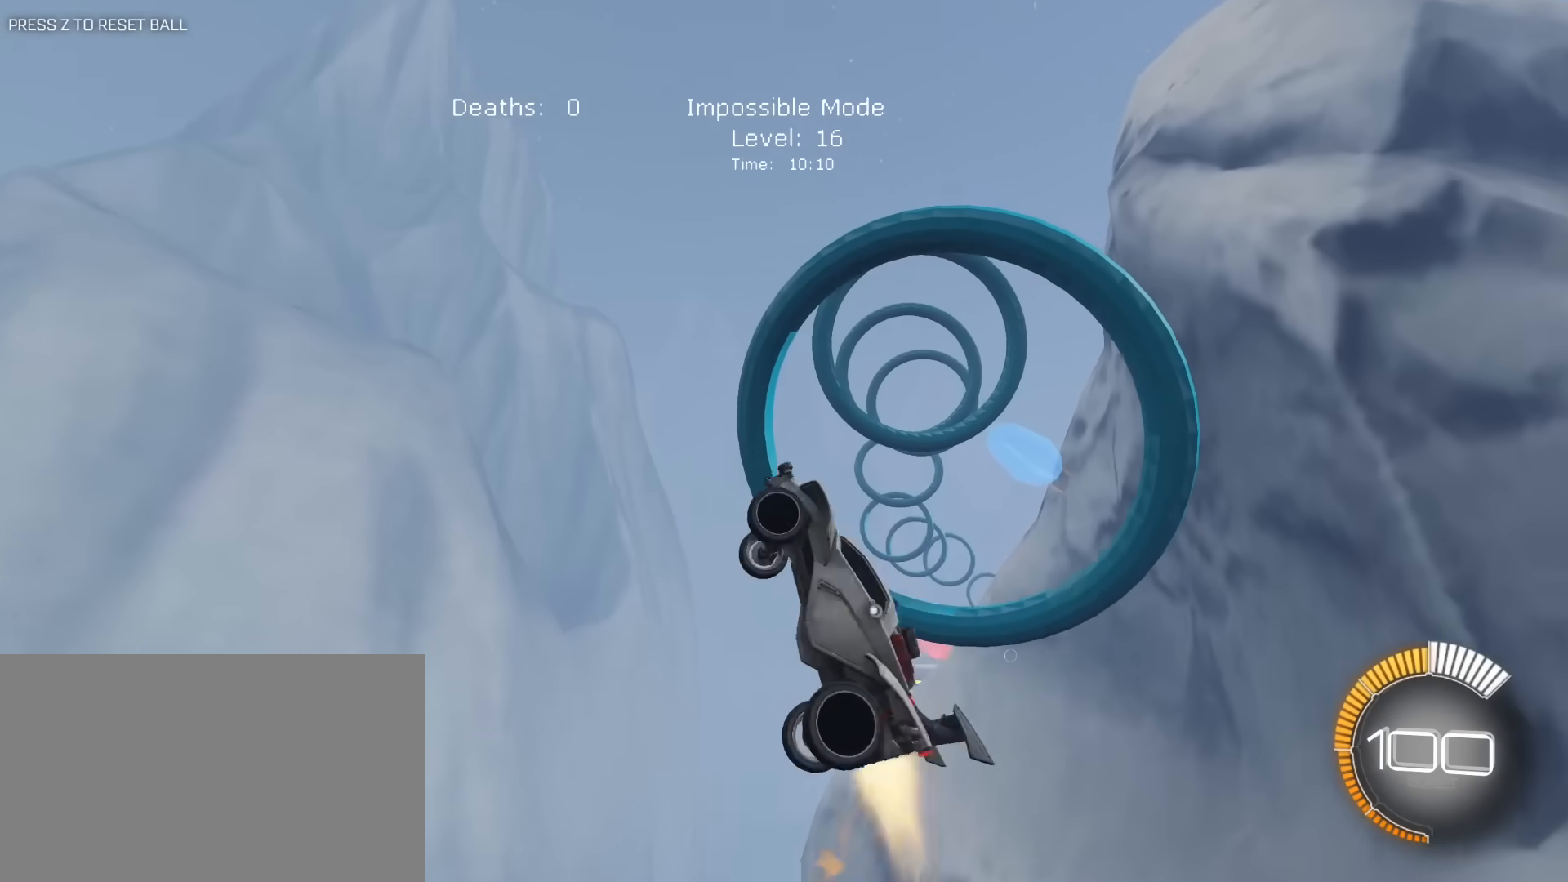
{"keys": ["a", "e"], "mouse": ["left"], "mouse_move": "still", "events": [[50, "s", "down"], [233, "s", "up"], [283, "mouse_left", "up"], [433, "mouse_left", "down"]]}
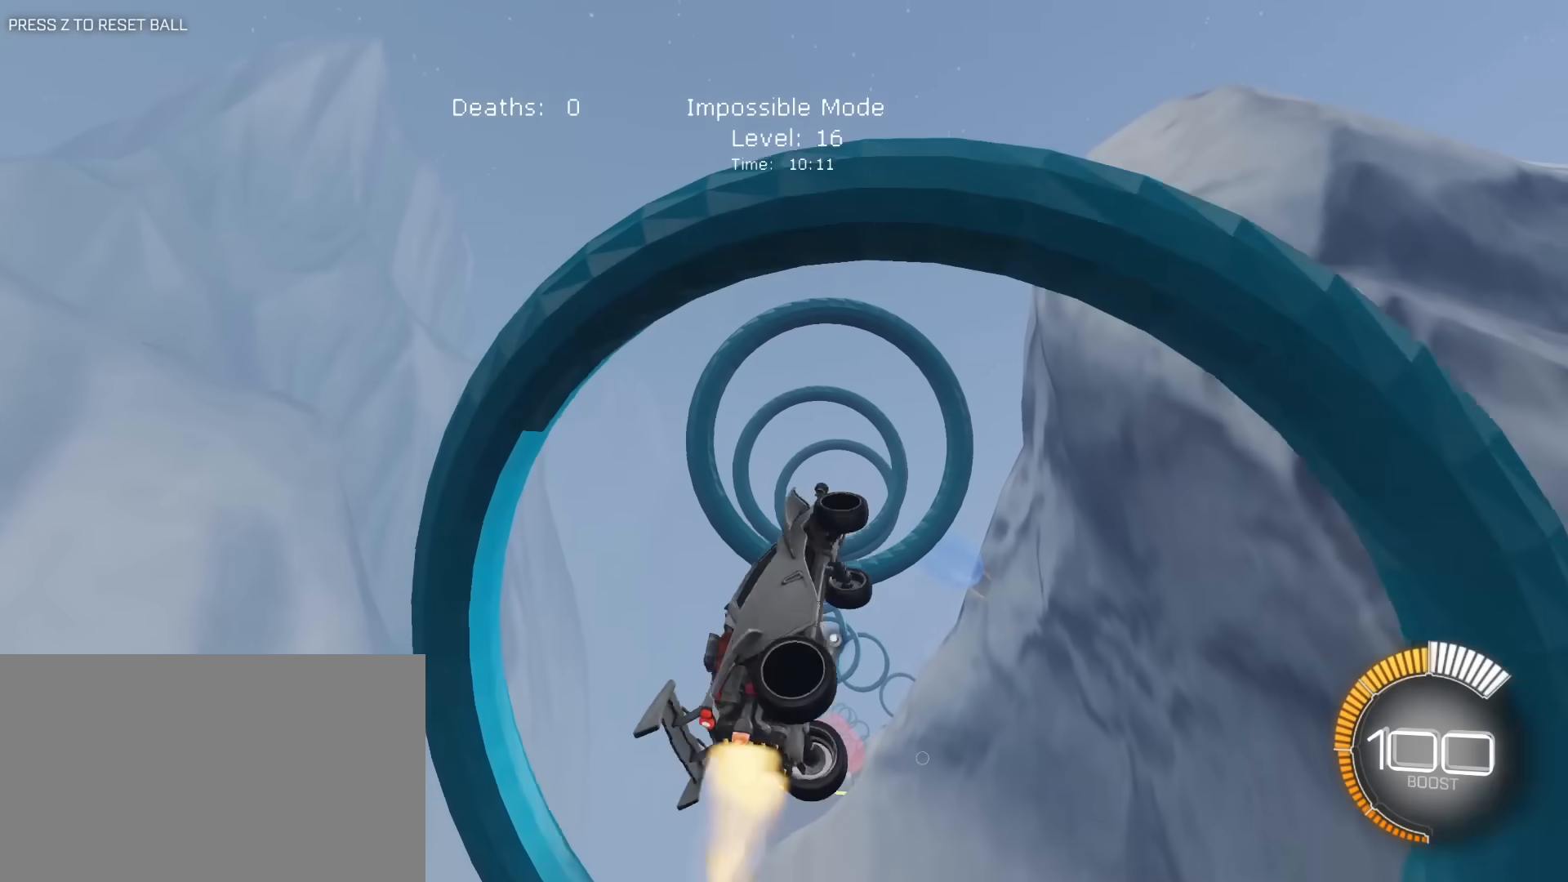
{"keys": ["e"], "mouse": ["left"], "mouse_move": "still", "events": [[117, "s", "down"], [167, "a", "up"], [250, "a", "down"], [400, "s", "up"], [433, "a", "up"]]}
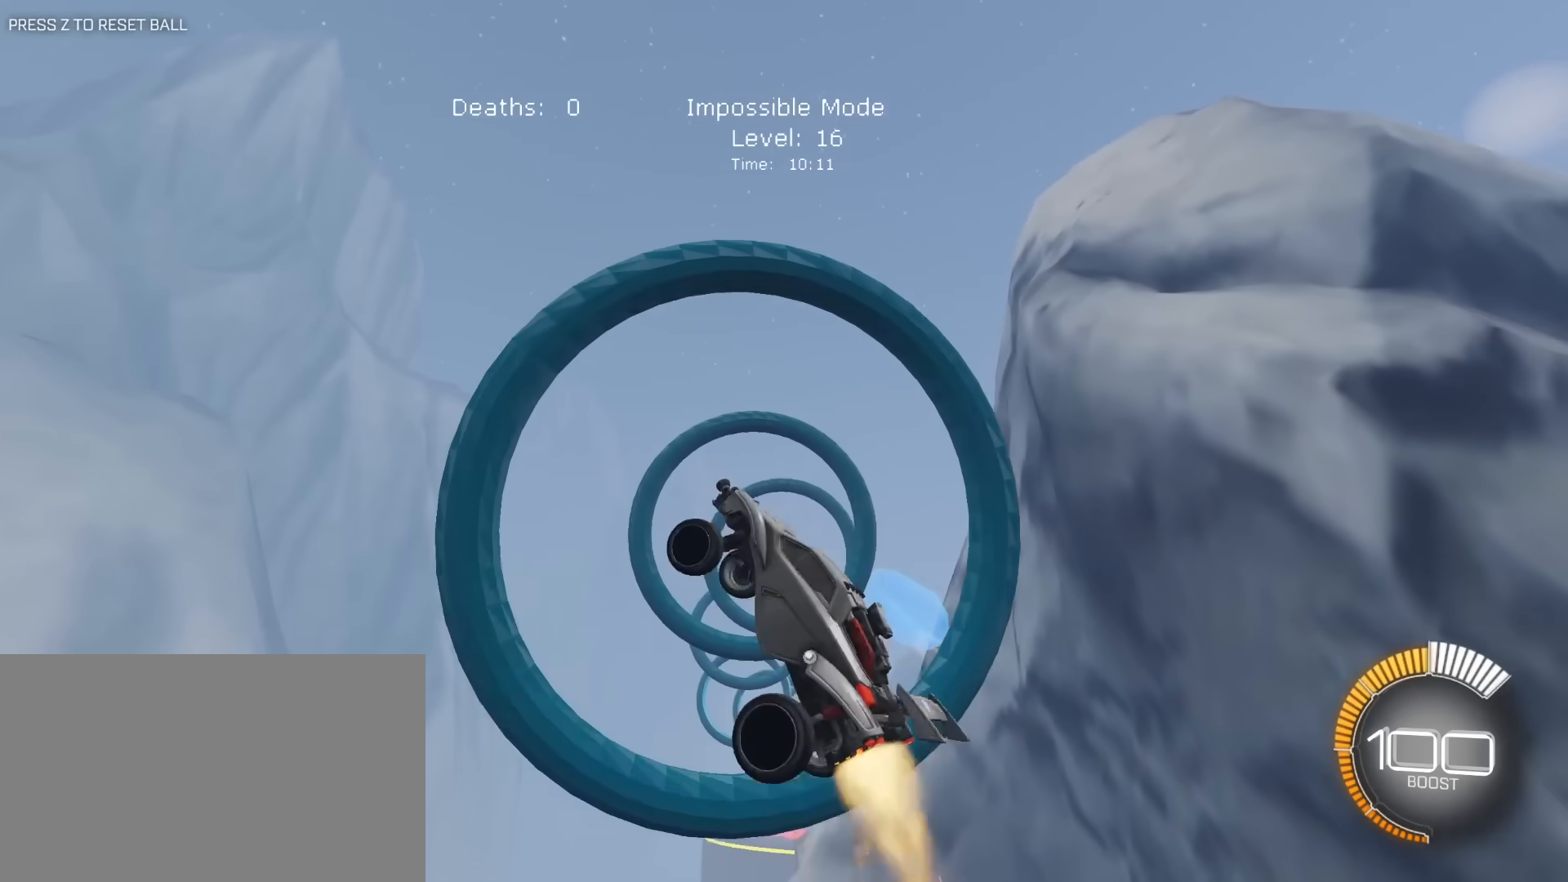
{"keys": ["a"], "mouse": [], "mouse_move": "still", "events": [[33, "s", "down"], [83, "a", "down"], [133, "e", "up"], [317, "mouse_left", "up"], [367, "s", "up"]]}
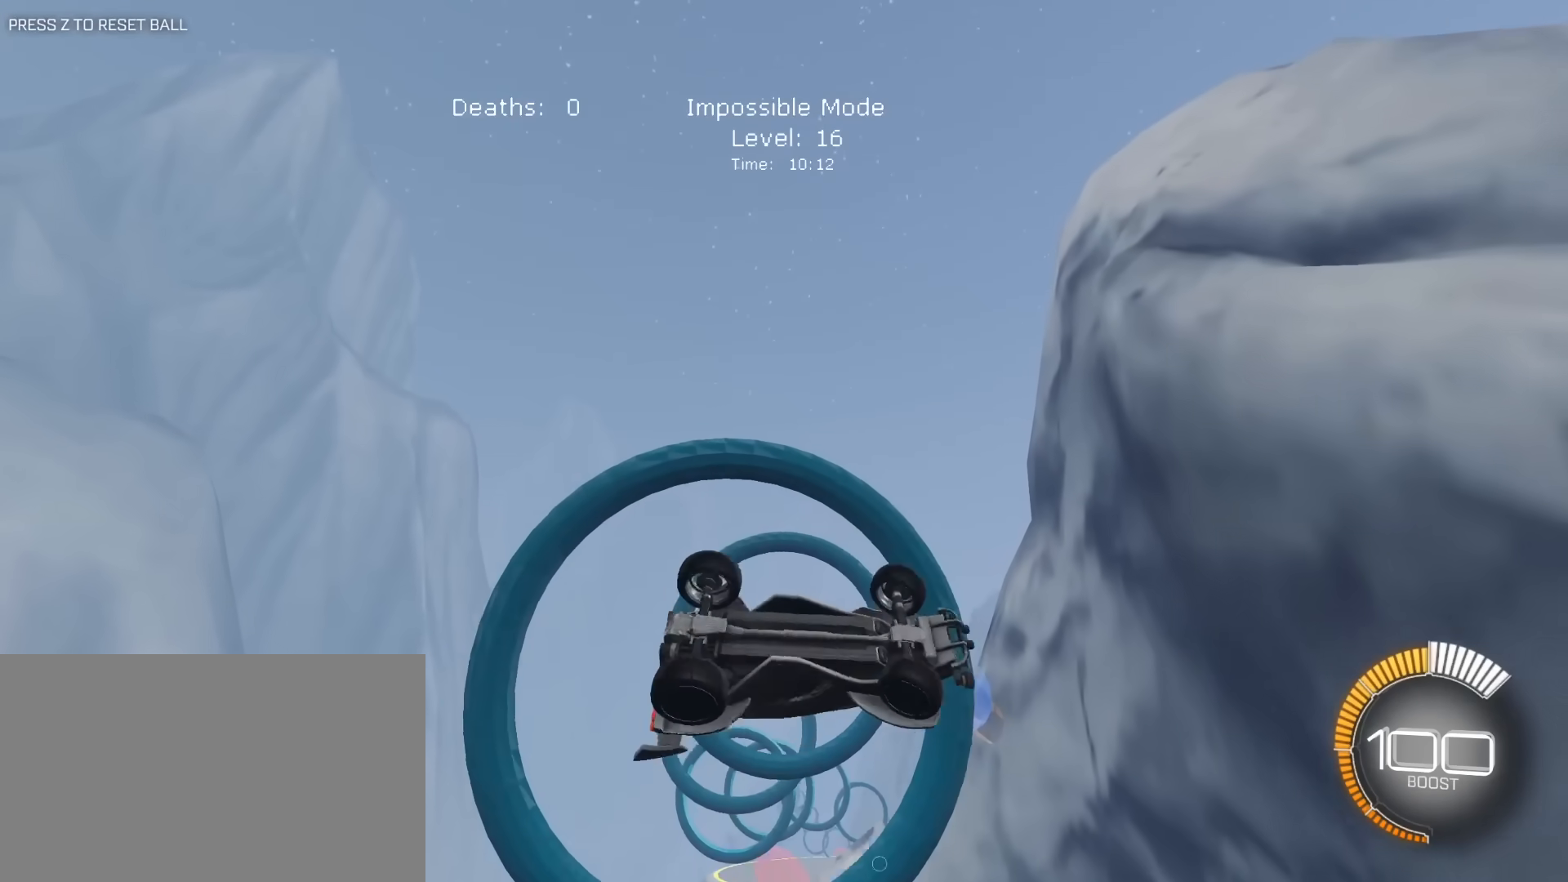
{"keys": ["a"], "mouse": [], "mouse_move": "still", "events": [[333, "mouse_left", "down"], [383, "mouse_left", "up"]]}
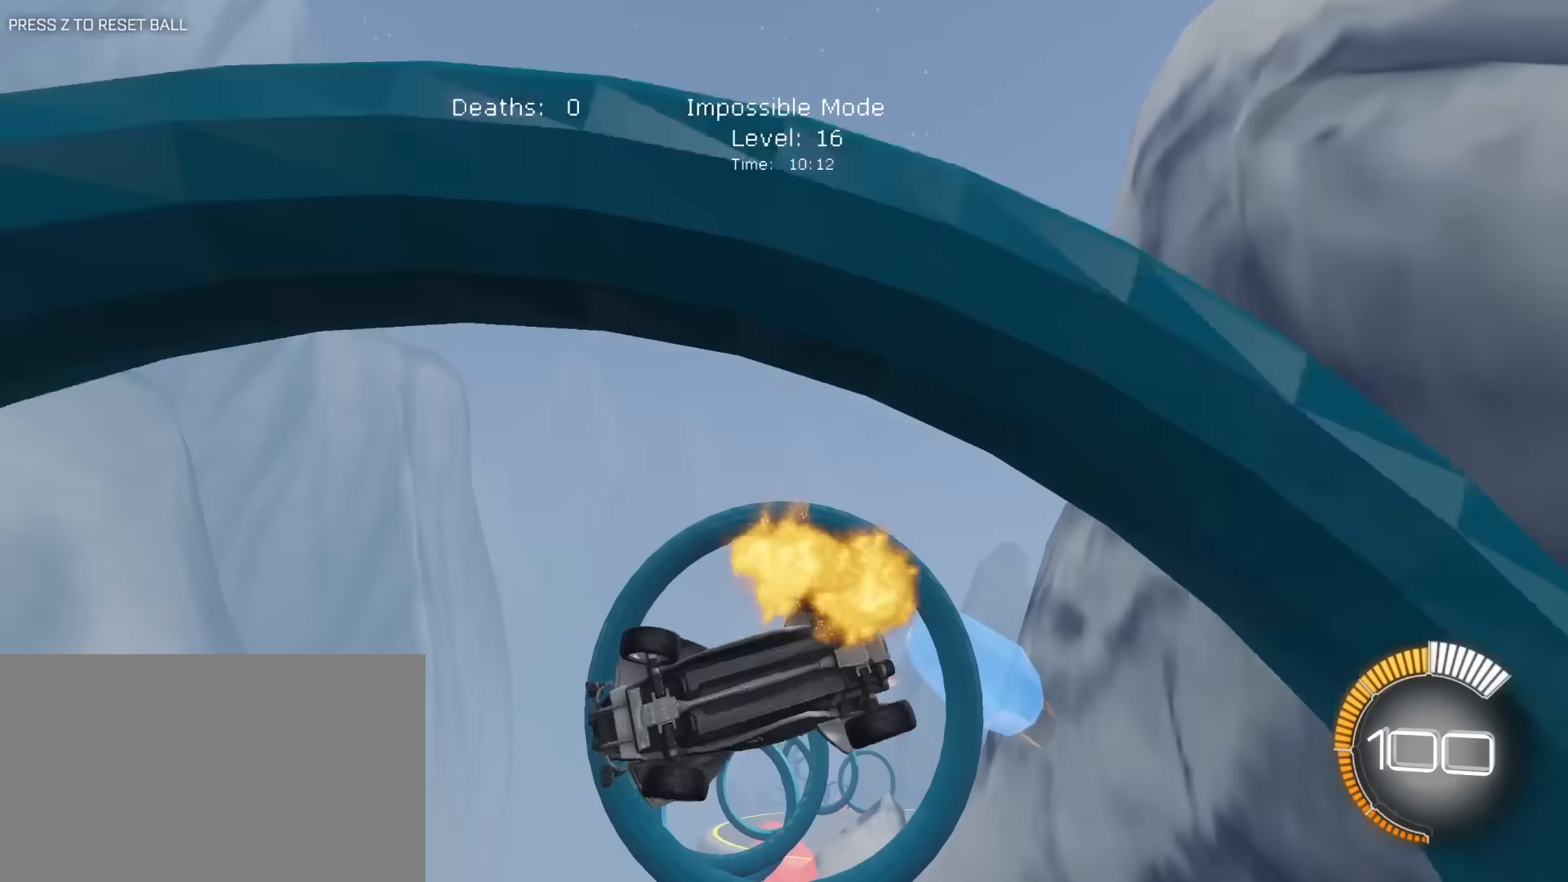
{"keys": ["d", "e", "s"], "mouse": [], "mouse_move": "still", "events": [[67, "w", "down"], [117, "a", "up"], [167, "a", "down"], [250, "e", "down"], [250, "mouse_left", "down"], [300, "a", "up"], [300, "d", "down"], [300, "w", "up"], [400, "mouse_left", "up"], [400, "s", "down"]]}
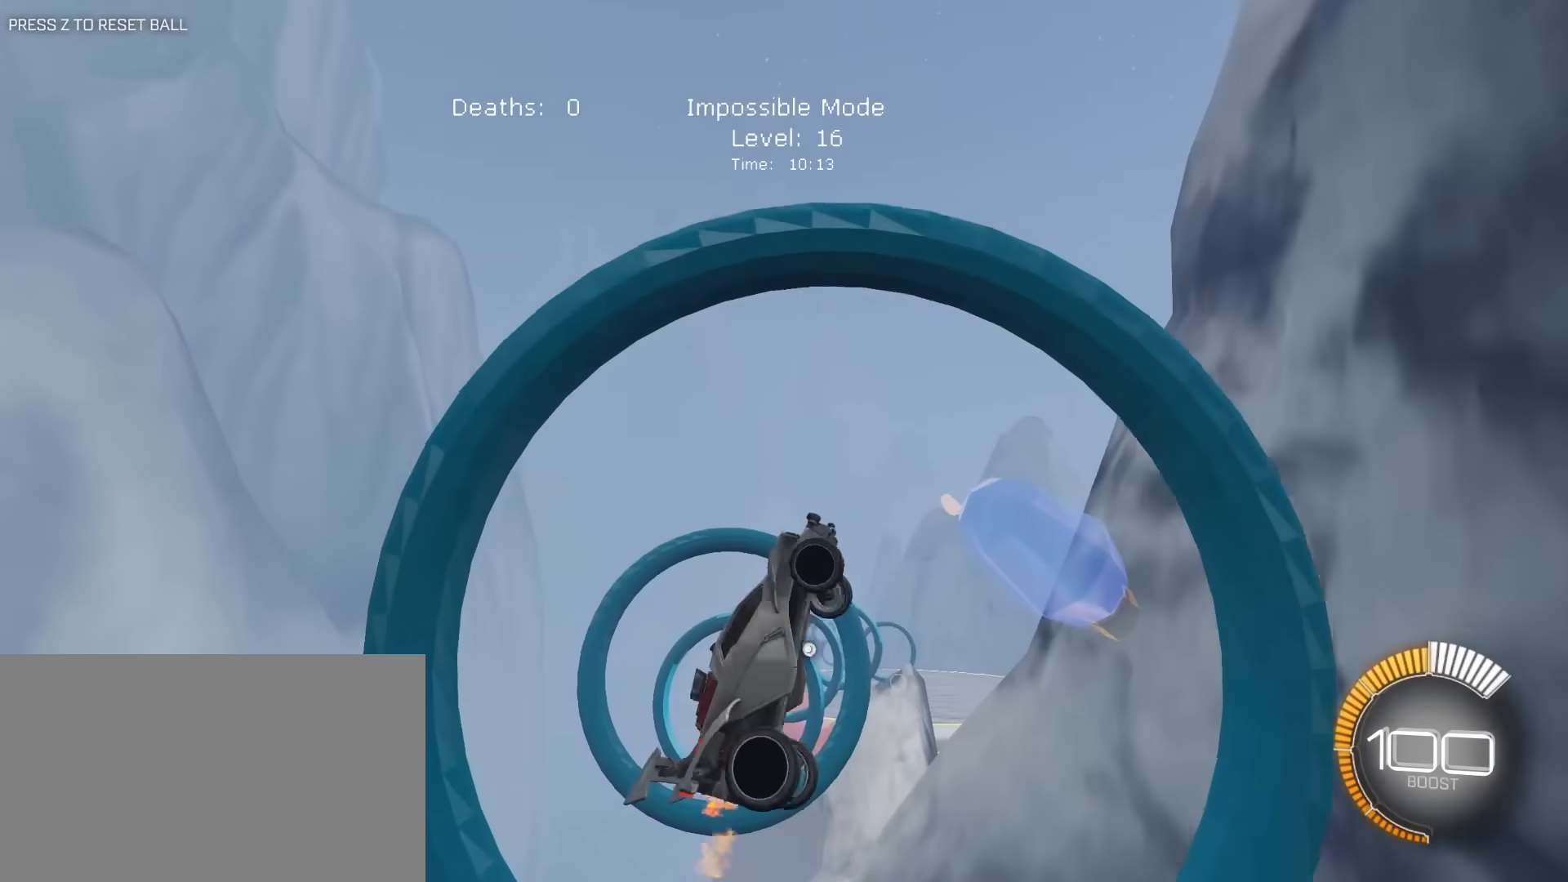
{"keys": ["a", "e", "s"], "mouse": [], "mouse_move": "still", "events": [[83, "a", "down"], [83, "d", "up"], [183, "a", "up"], [183, "mouse_left", "down"], [267, "a", "down"], [267, "mouse_left", "up"], [267, "s", "up"], [367, "a", "up"], [367, "mouse_left", "down"], [400, "s", "down"], [450, "mouse_left", "up"], [500, "a", "down"]]}
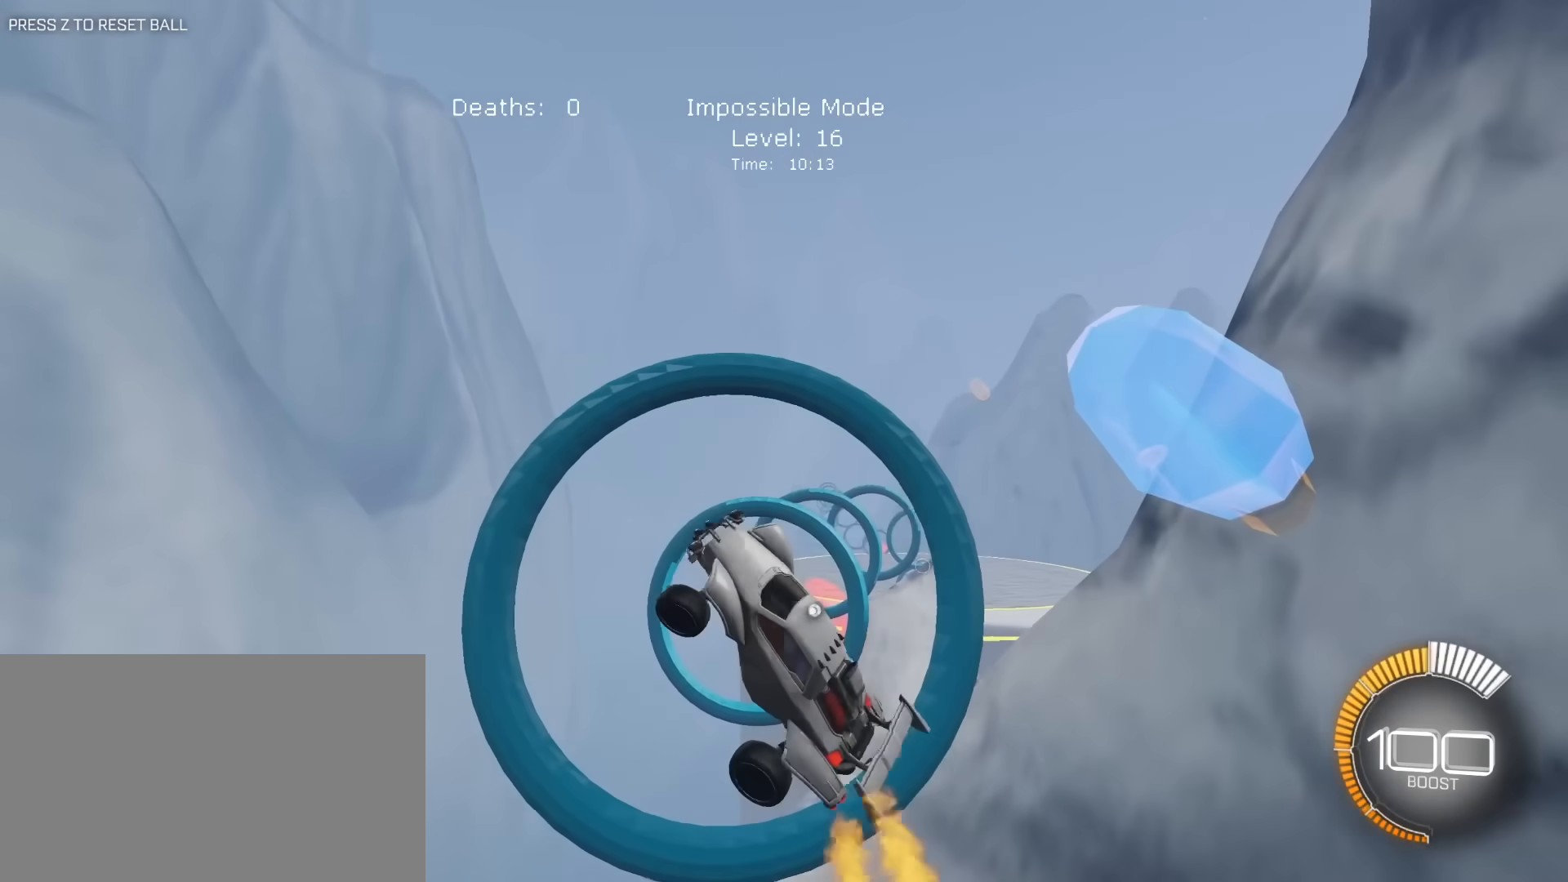
{"keys": ["a", "e"], "mouse": ["left"], "mouse_move": "still", "events": [[50, "mouse_left", "down"], [100, "s", "up"], [150, "s", "down"], [183, "a", "up"], [283, "d", "down"], [333, "mouse_left", "up"], [383, "a", "down"], [417, "d", "up"], [417, "s", "up"], [467, "mouse_left", "down"]]}
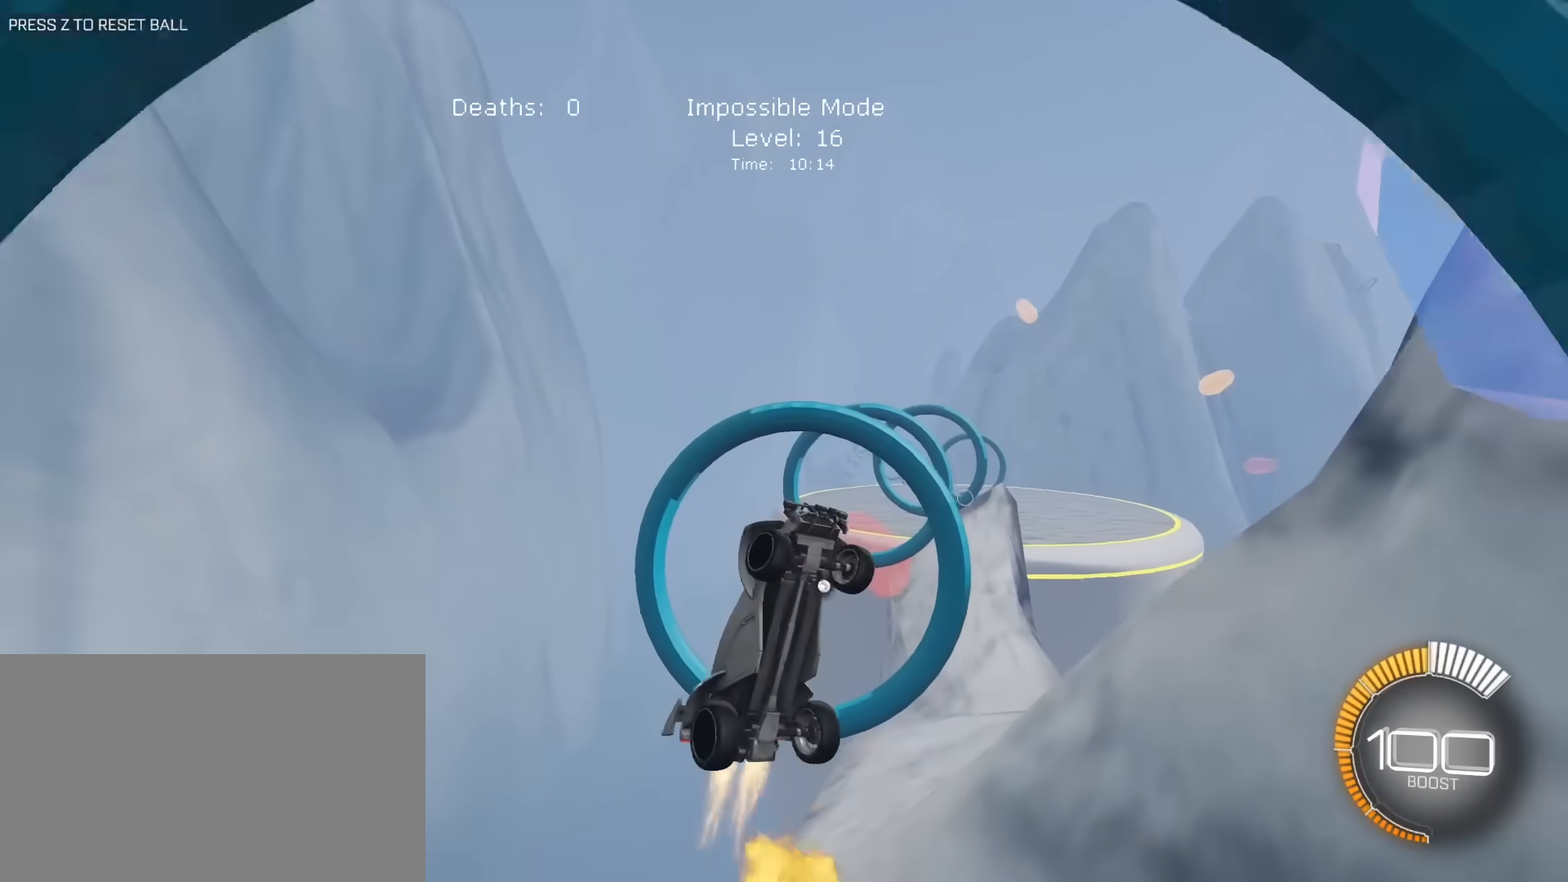
{"keys": ["s"], "mouse": [], "mouse_move": "still", "events": [[17, "a", "up"], [17, "w", "down"], [117, "d", "down"], [250, "d", "up"], [250, "e", "up"], [250, "w", "up"], [483, "mouse_left", "up"], [483, "s", "down"]]}
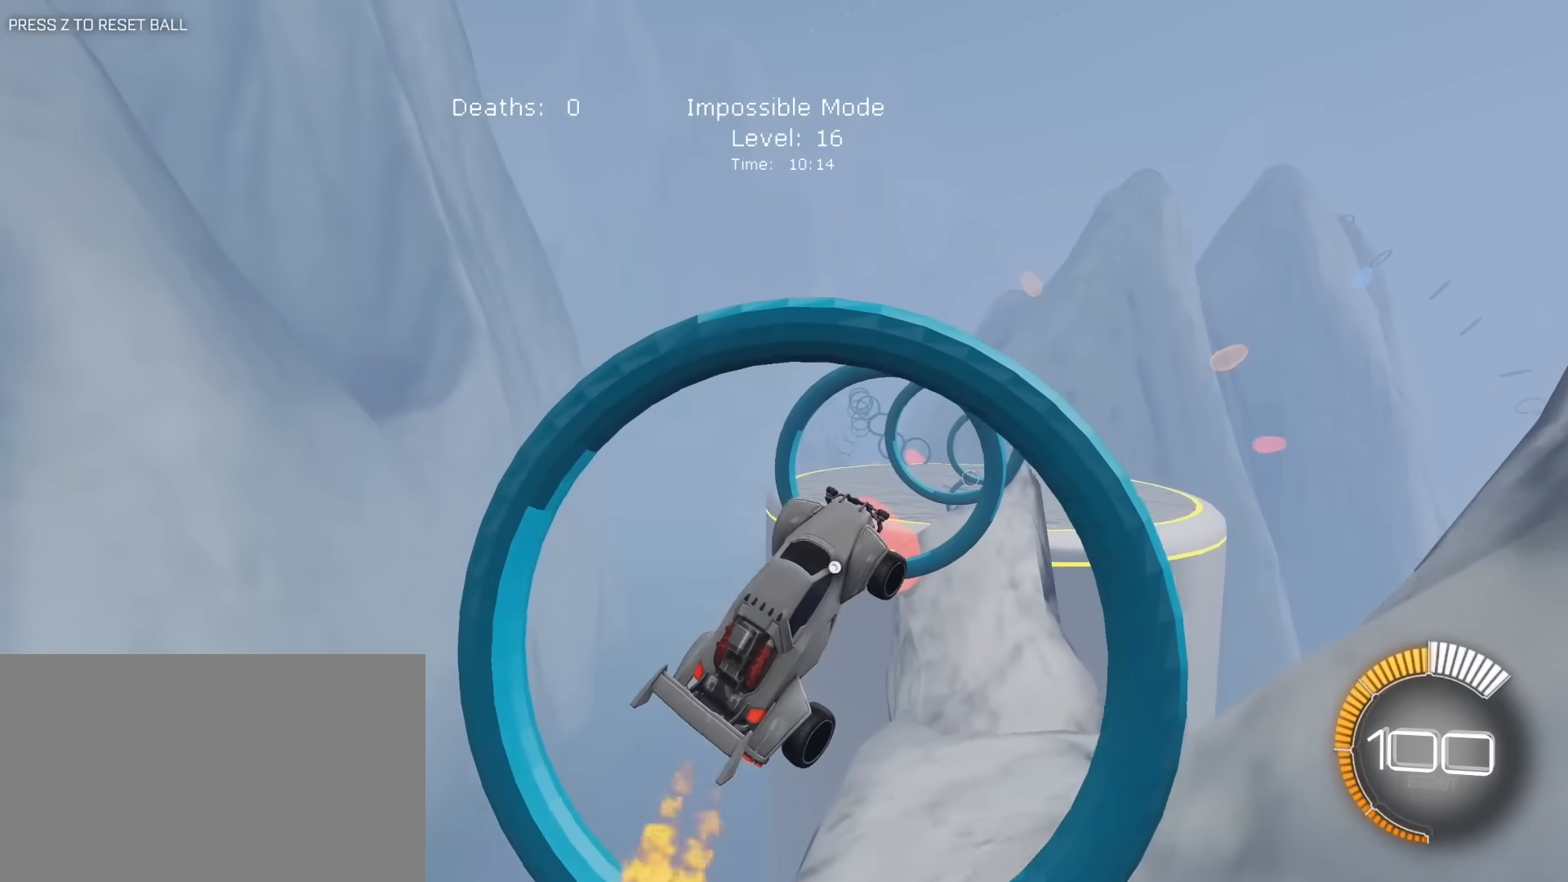
{"keys": ["e"], "mouse": [], "mouse_move": "still", "events": [[33, "a", "down"], [83, "mouse_left", "down"], [83, "s", "up"], [133, "a", "up"], [267, "e", "down"], [400, "d", "down"], [450, "d", "up"], [450, "mouse_left", "up"]]}
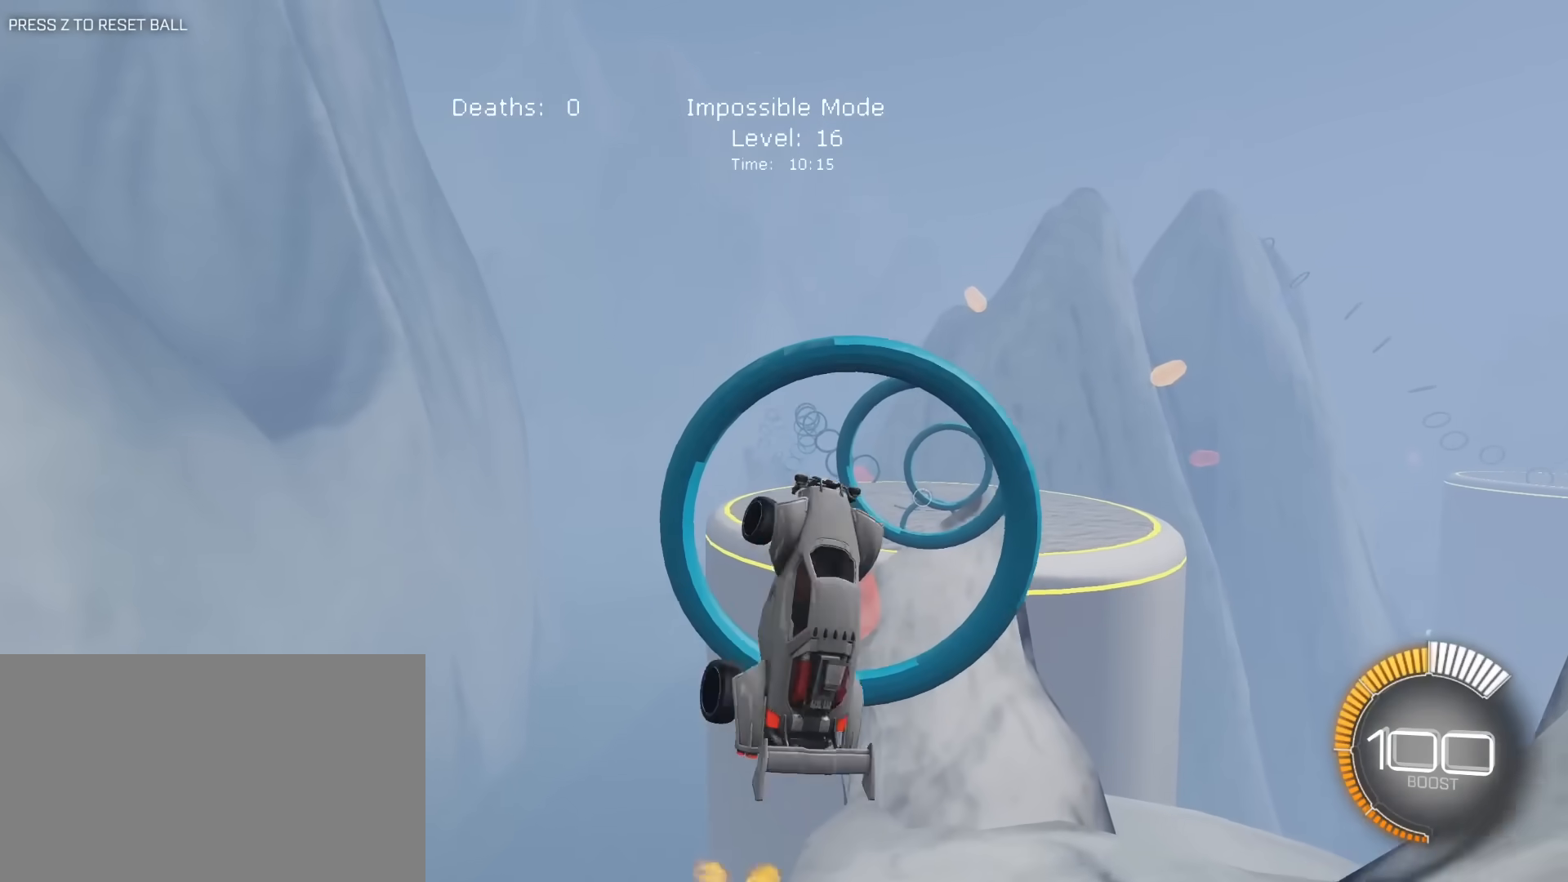
{"keys": [], "mouse": ["left"], "mouse_move": "still", "events": [[100, "a", "down"], [100, "mouse_left", "down"], [183, "mouse_left", "up"], [183, "s", "down"], [233, "a", "up"], [283, "mouse_left", "down"], [333, "s", "up"], [383, "e", "up"]]}
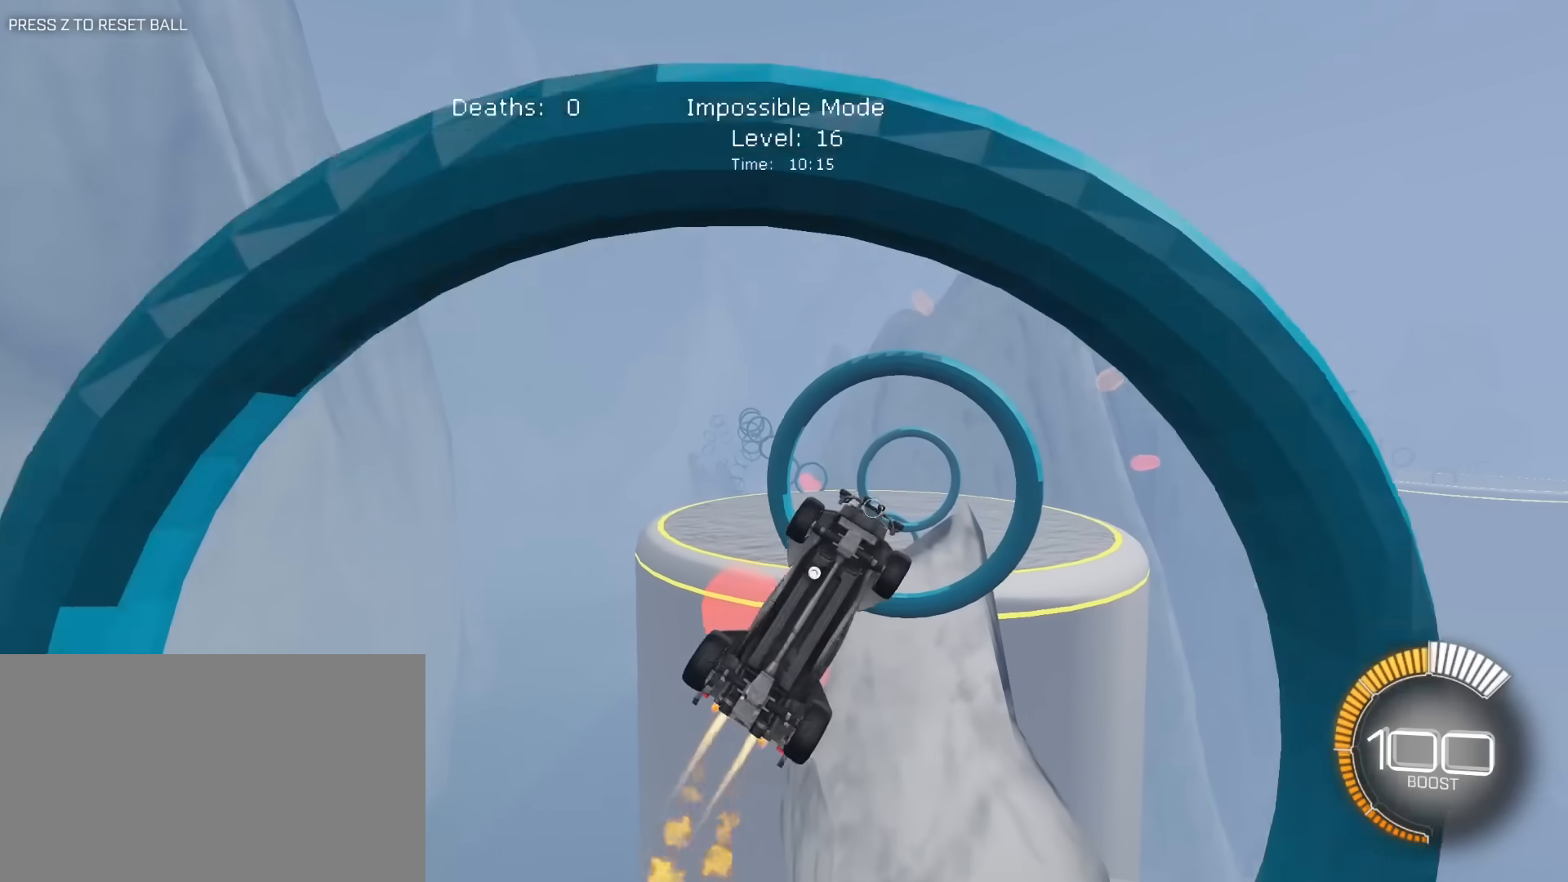
{"keys": ["a", "e", "w"], "mouse": ["left"], "mouse_move": "still", "events": [[17, "e", "down"], [117, "s", "down"], [150, "a", "down"], [150, "e", "up"], [150, "s", "up"], [200, "e", "down"], [400, "e", "up"], [483, "e", "down"], [483, "w", "down"]]}
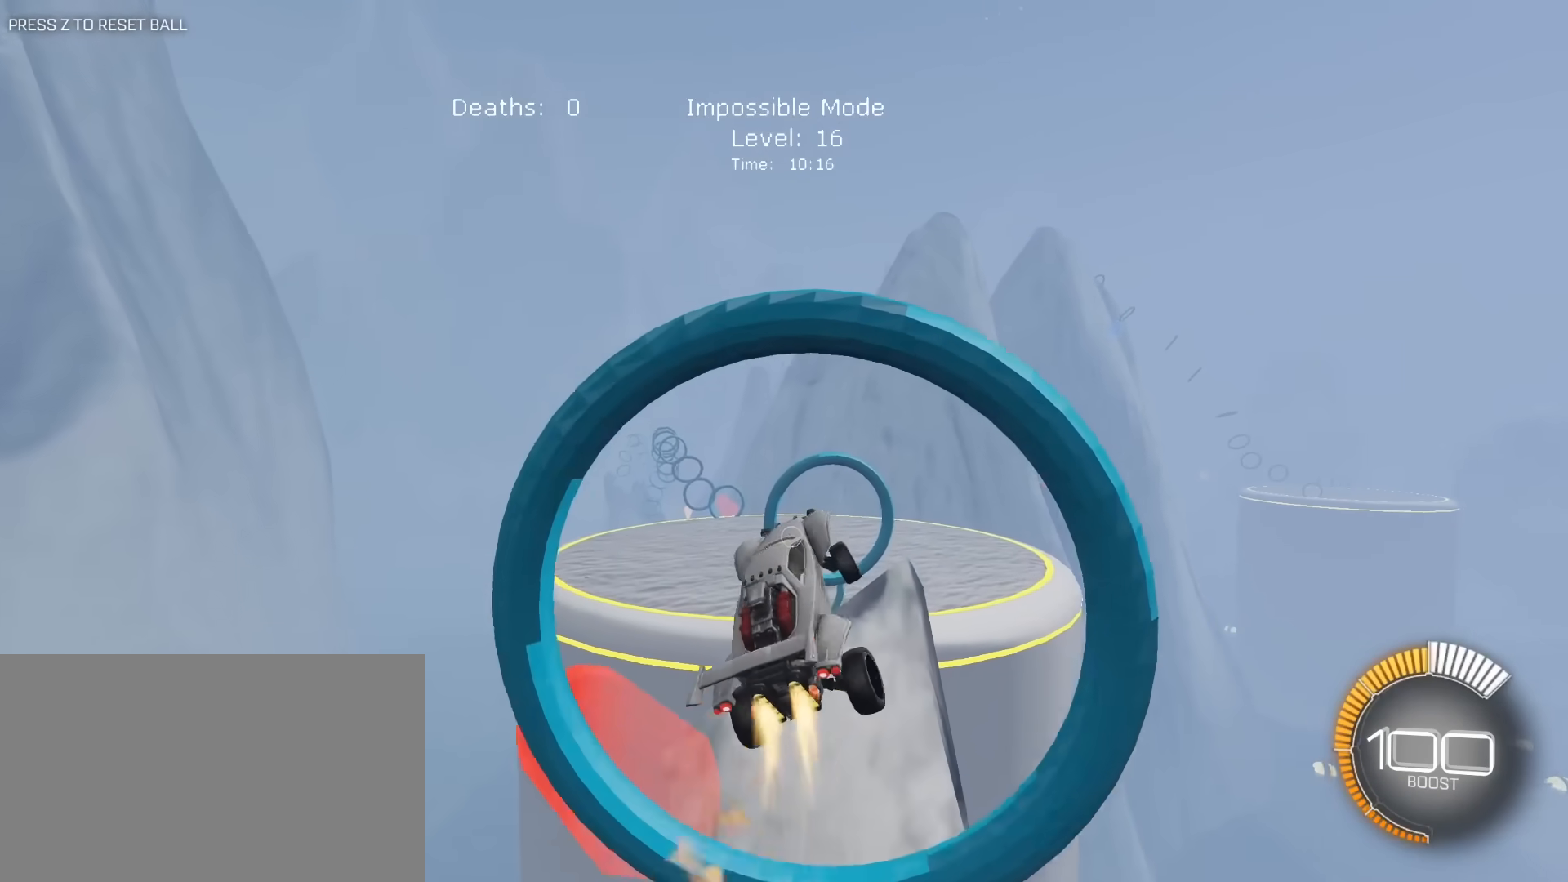
{"keys": ["w"], "mouse": ["left"], "mouse_move": "still", "events": [[83, "a", "up"], [167, "d", "down"], [217, "a", "down"], [217, "d", "up"], [317, "mouse_left", "up"], [367, "e", "up"], [450, "mouse_left", "down"], [500, "a", "up"]]}
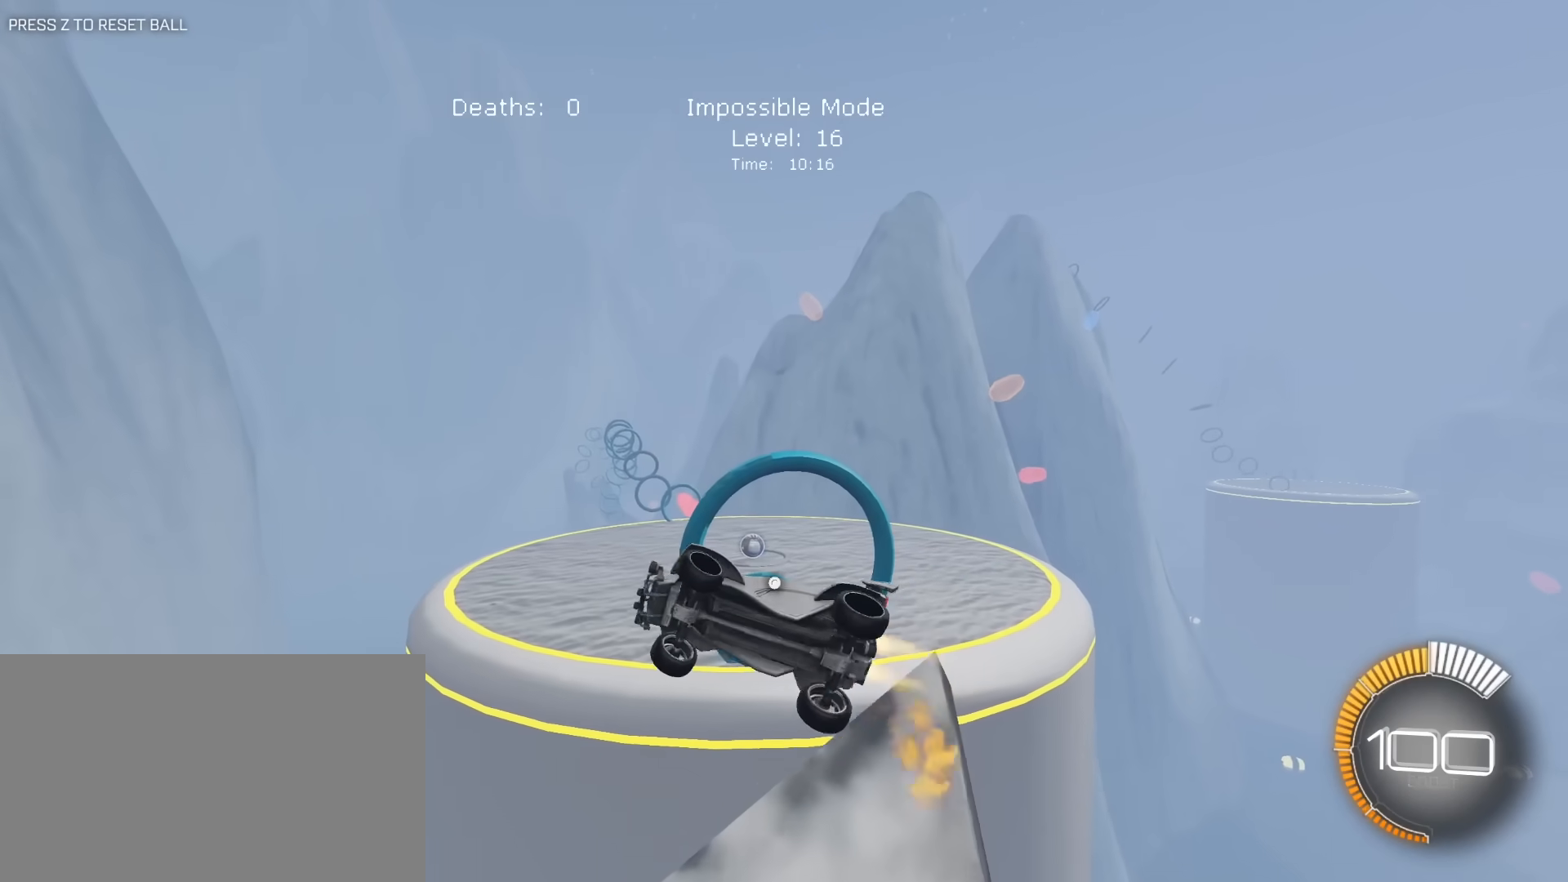
{"keys": ["d", "w"], "mouse": [], "mouse_move": "still", "events": [[100, "mouse_left", "up"], [150, "d", "down"]]}